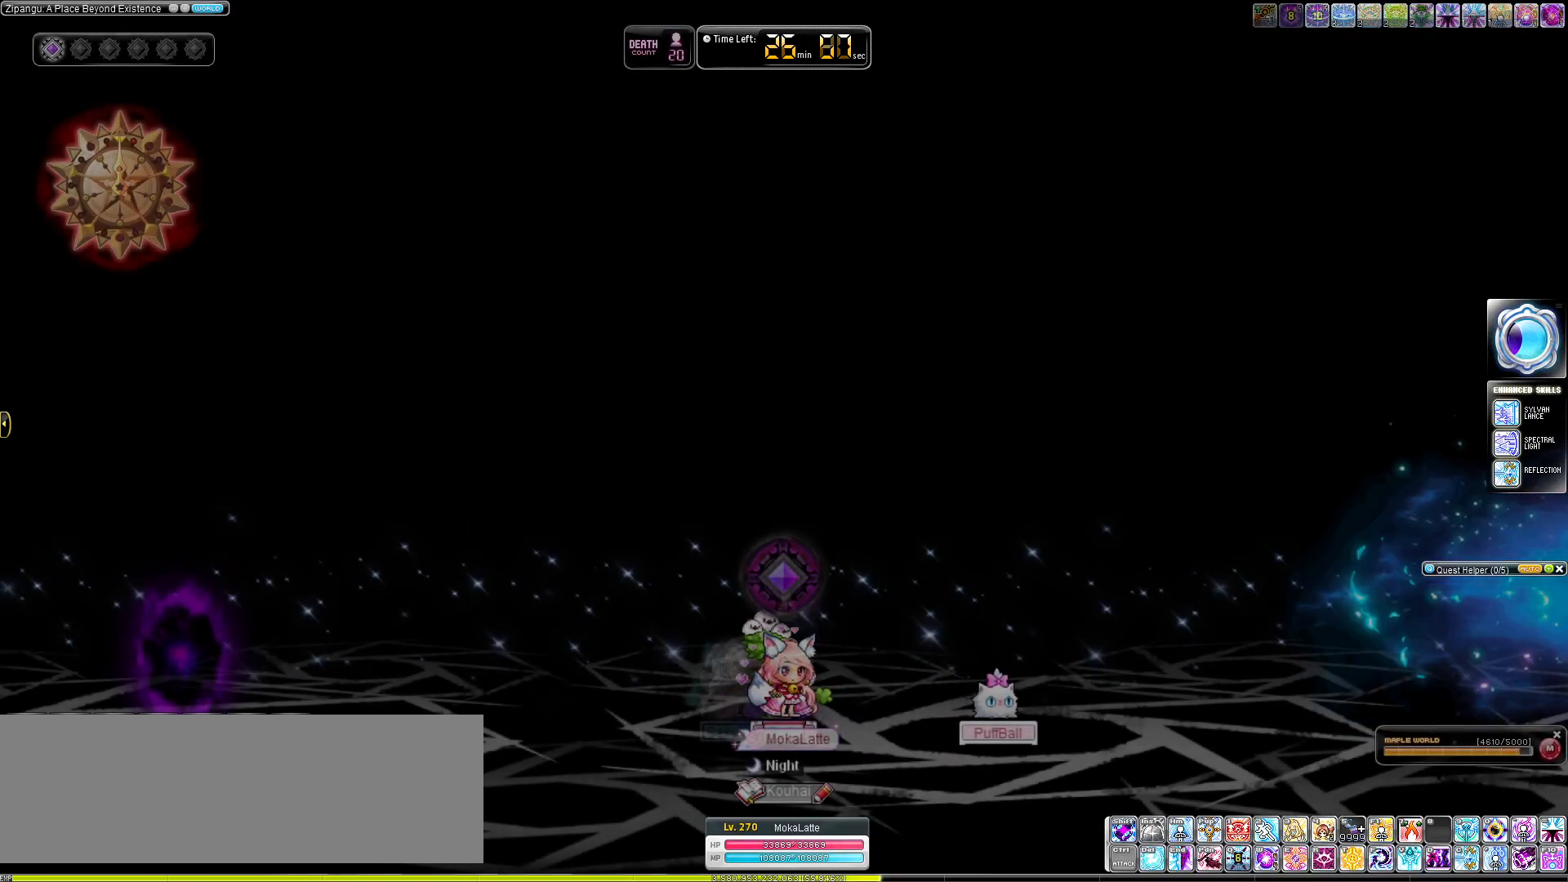
Gameplay with keyboard; each line is a JSON object with the keys held at the frame after it. "events" lists presses ("down") and releases ("up") of ".", "/", "0", "1", "2", "3", "4", "5", "6", "7", "8", "9", "a", "alt_l", "alt_r", "b", "backslash", "backspace", "c", "caps_lock", "comma", "ctrl_l", "ctrl_r", "d", "down", "e", "equals", "f", "g", "h", "i", "j", "k", "l", "lbracket", "left", "m", "minus", "n", "o", "p", "q", "quote", "r", "rbracket", "return", "right", "s", "semicolon", "shift_l", "shift_r", "space", "super", "t", "tab", "tilde", "u", "up", "v", "w", "x", "y" and "z" between this image and that frame as [ms after this image, input, new state], when the widget could be followed in between. No other keys are recorded. Mouse input is not recorded. Not read: other_keys.
{"keys": ["a", "right"], "events": [[150, "right", "down"], [334, "a", "down"]]}
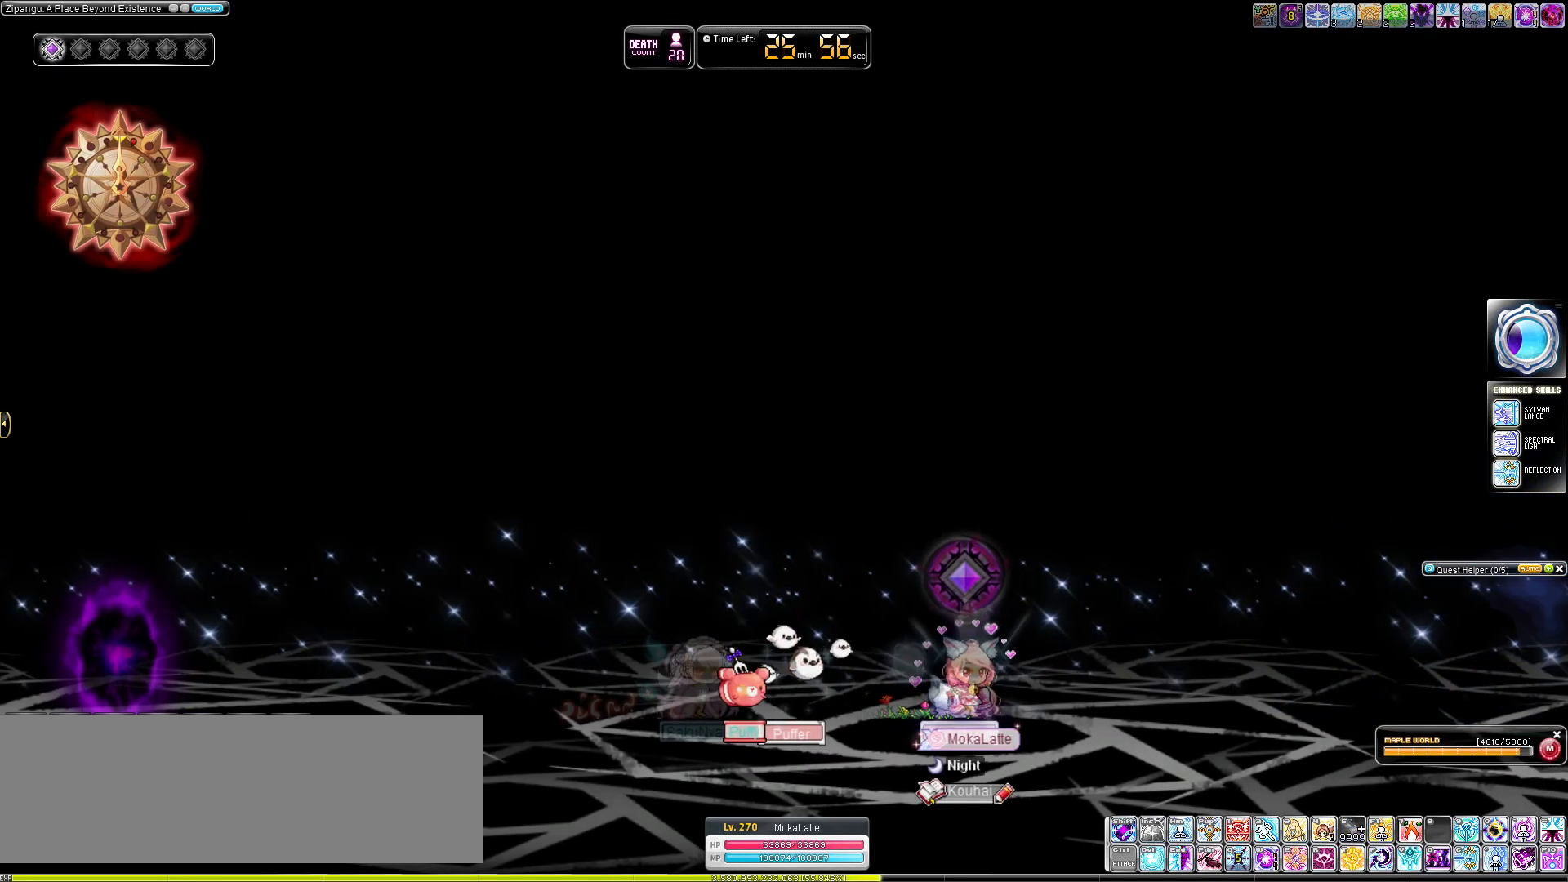
{"keys": ["right"], "events": [[33, "a", "up"]]}
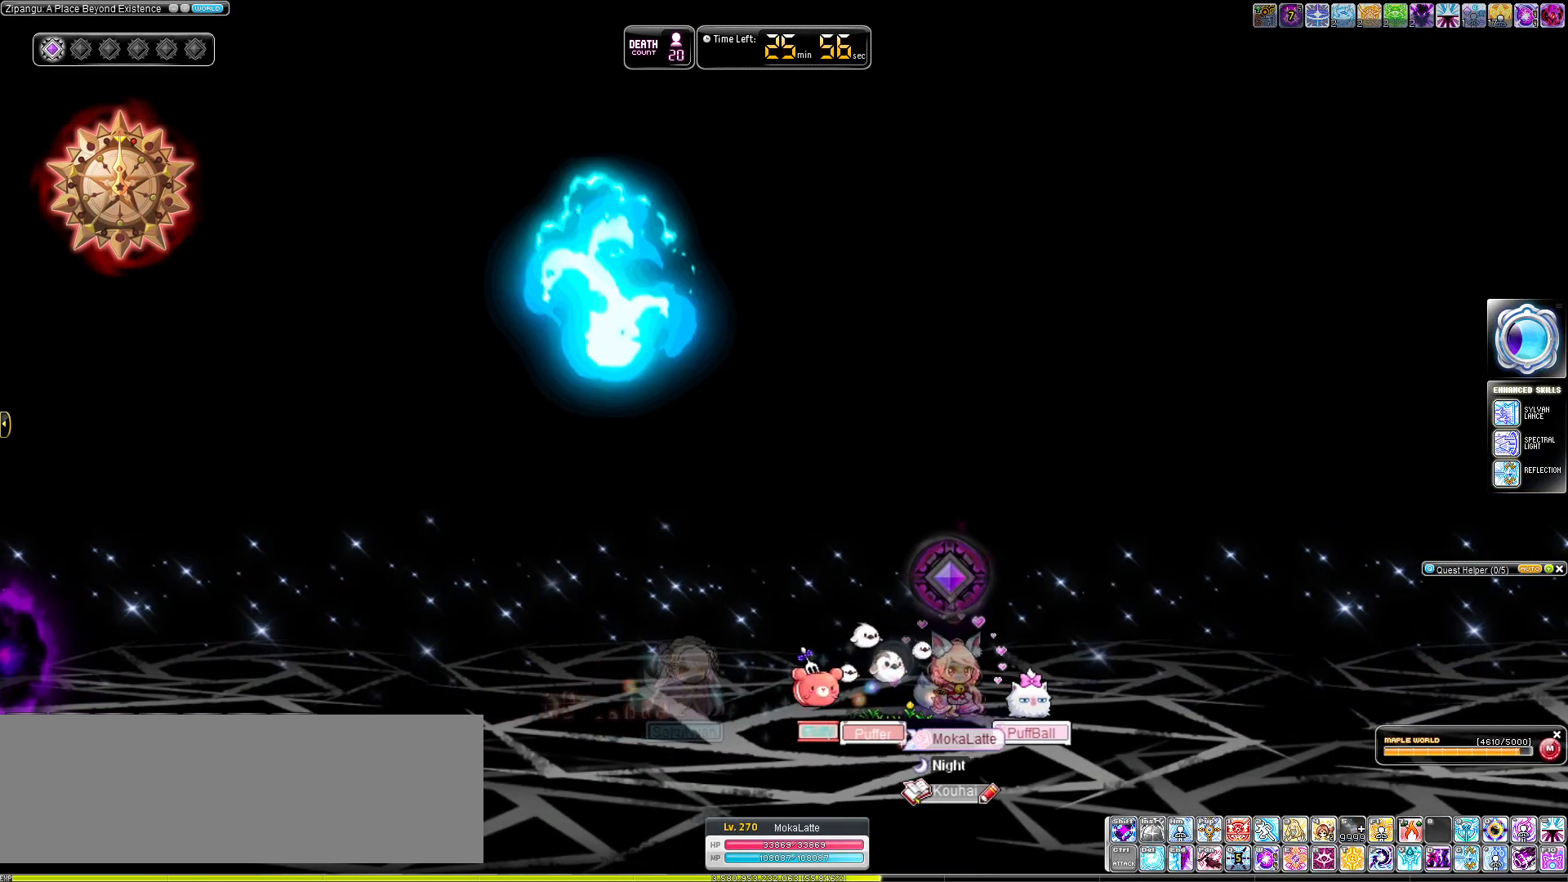
{"keys": ["right"], "events": [[317, "a", "down"], [467, "a", "up"]]}
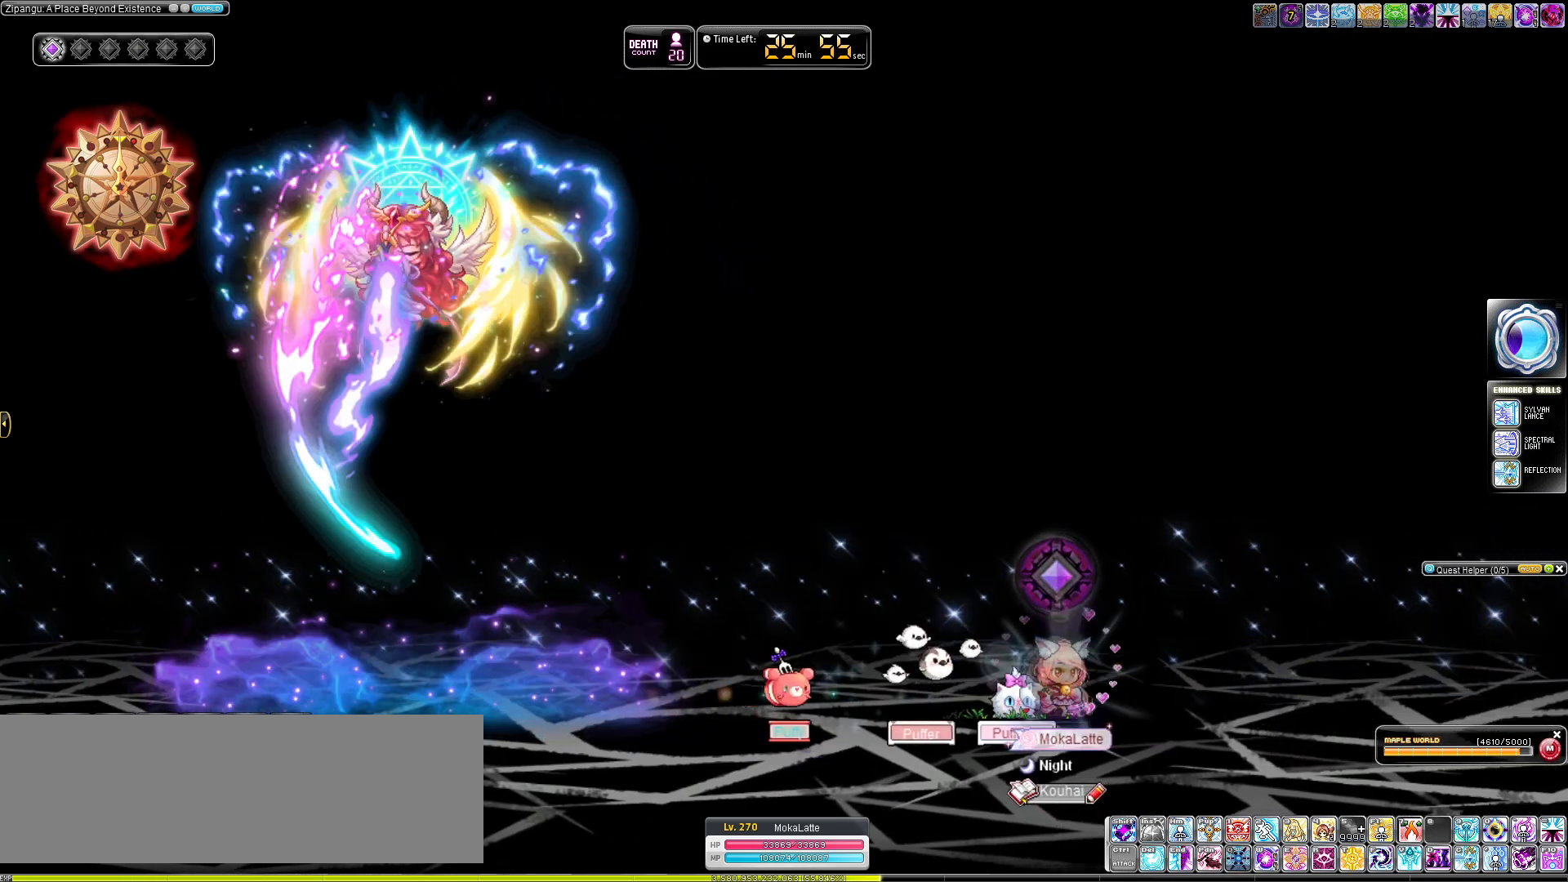
{"keys": [], "events": [[383, "right", "up"]]}
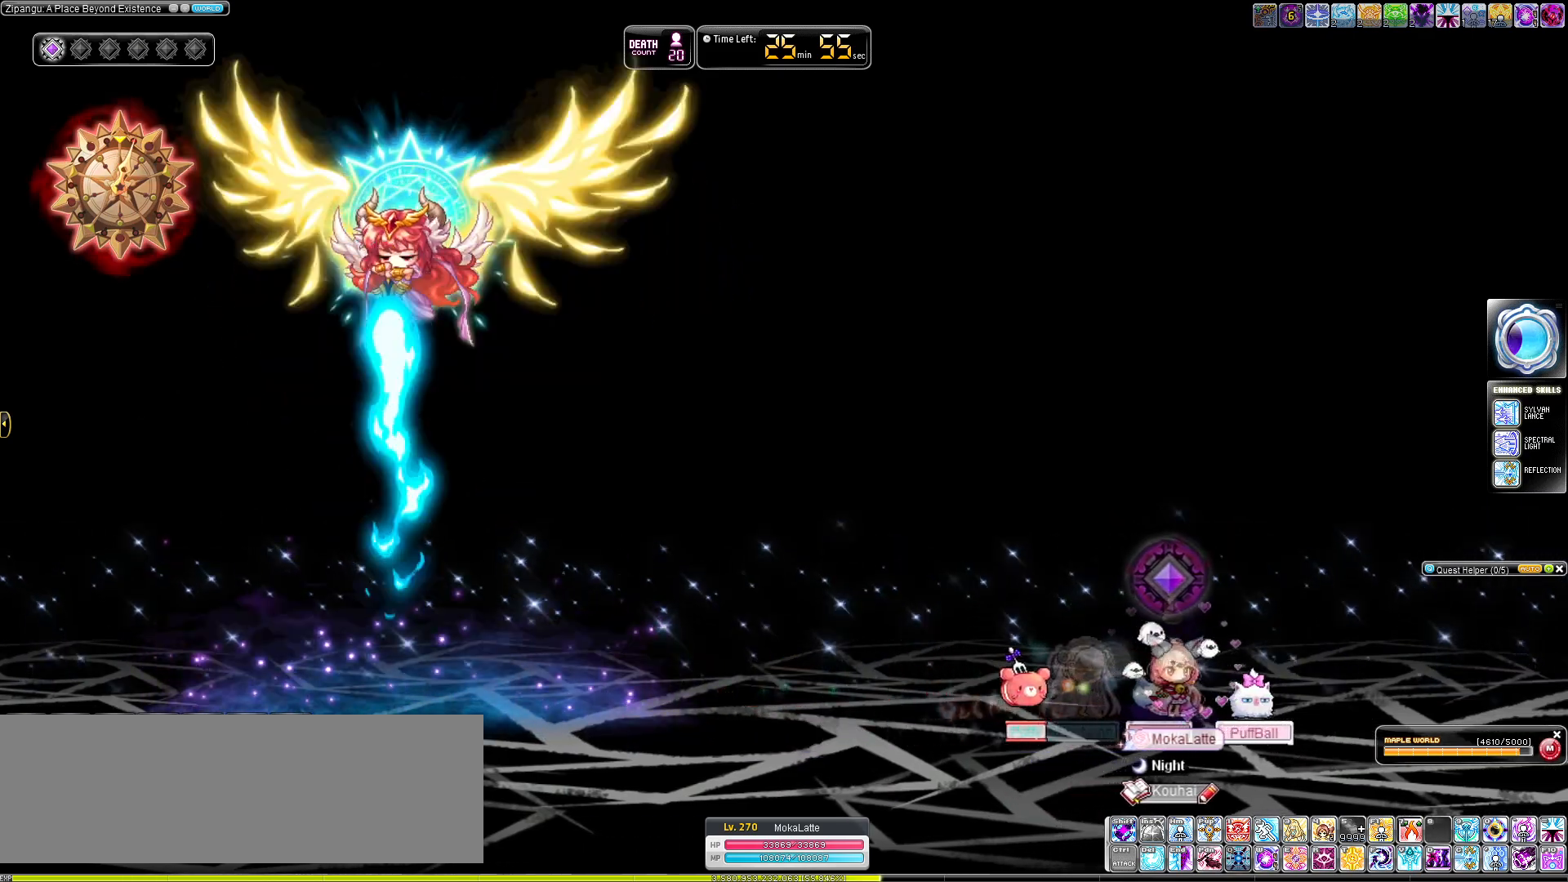
{"keys": ["left"], "events": [[167, "left", "down"]]}
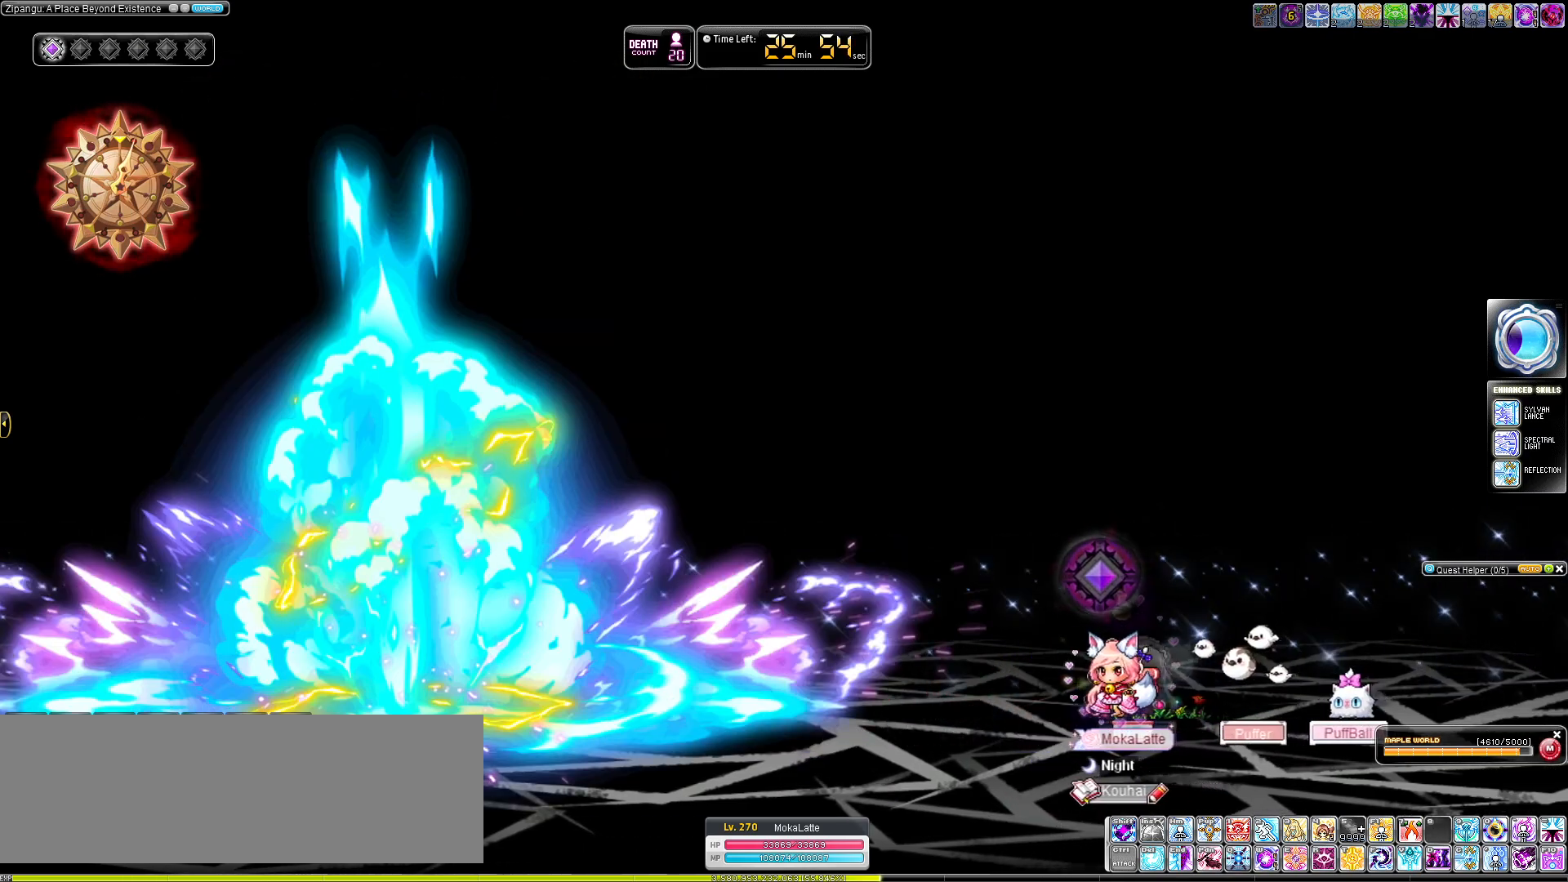
{"keys": ["a", "left"], "events": [[500, "a", "down"]]}
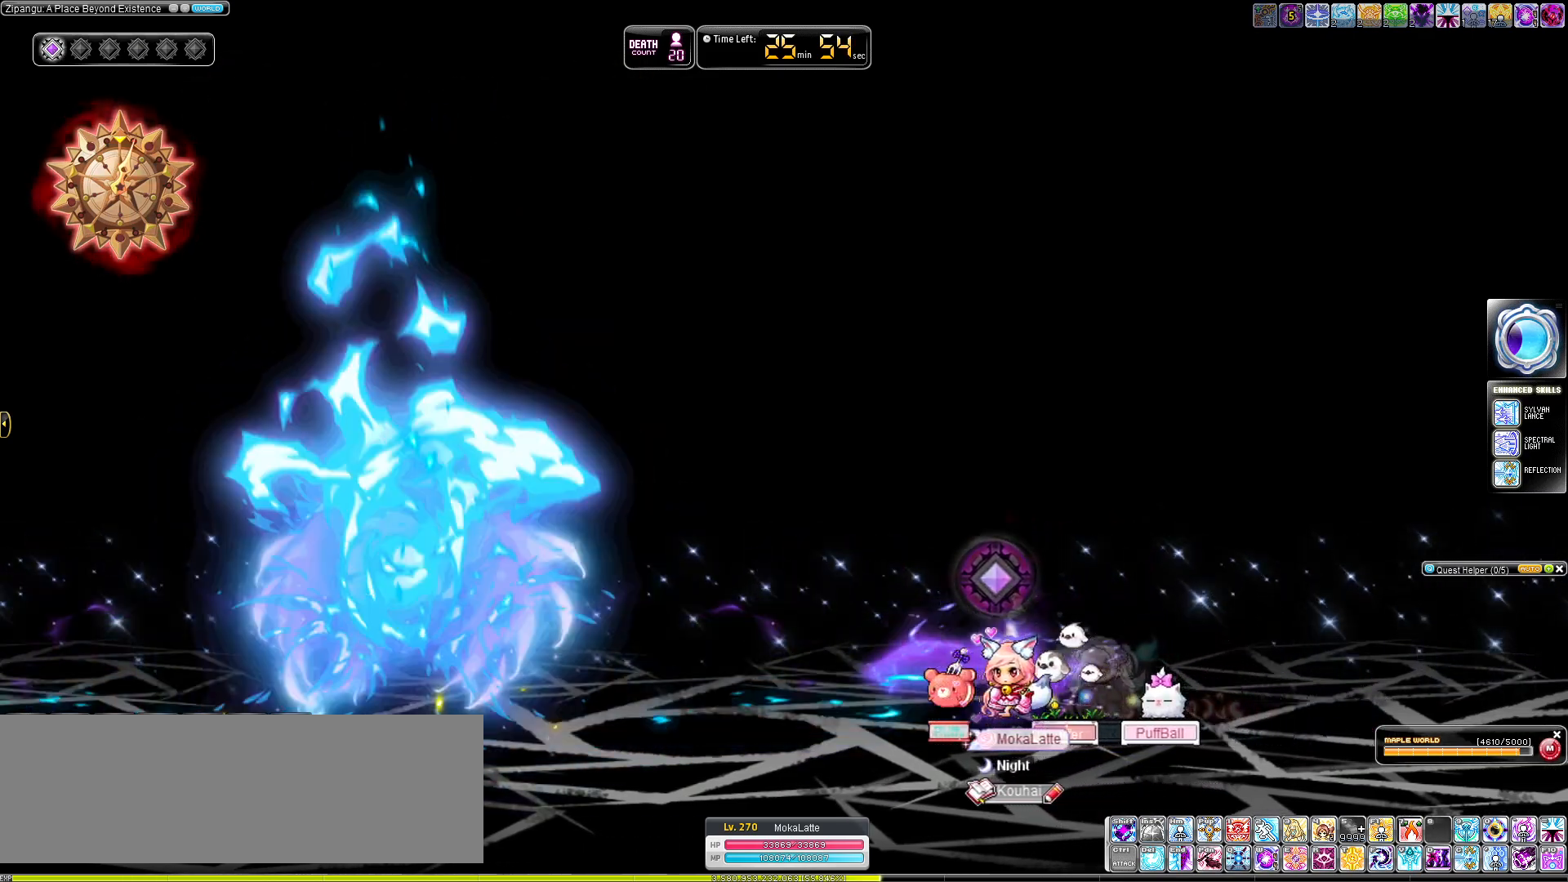
{"keys": ["c"], "events": [[250, "a", "up"], [334, "c", "down"], [334, "left", "up"]]}
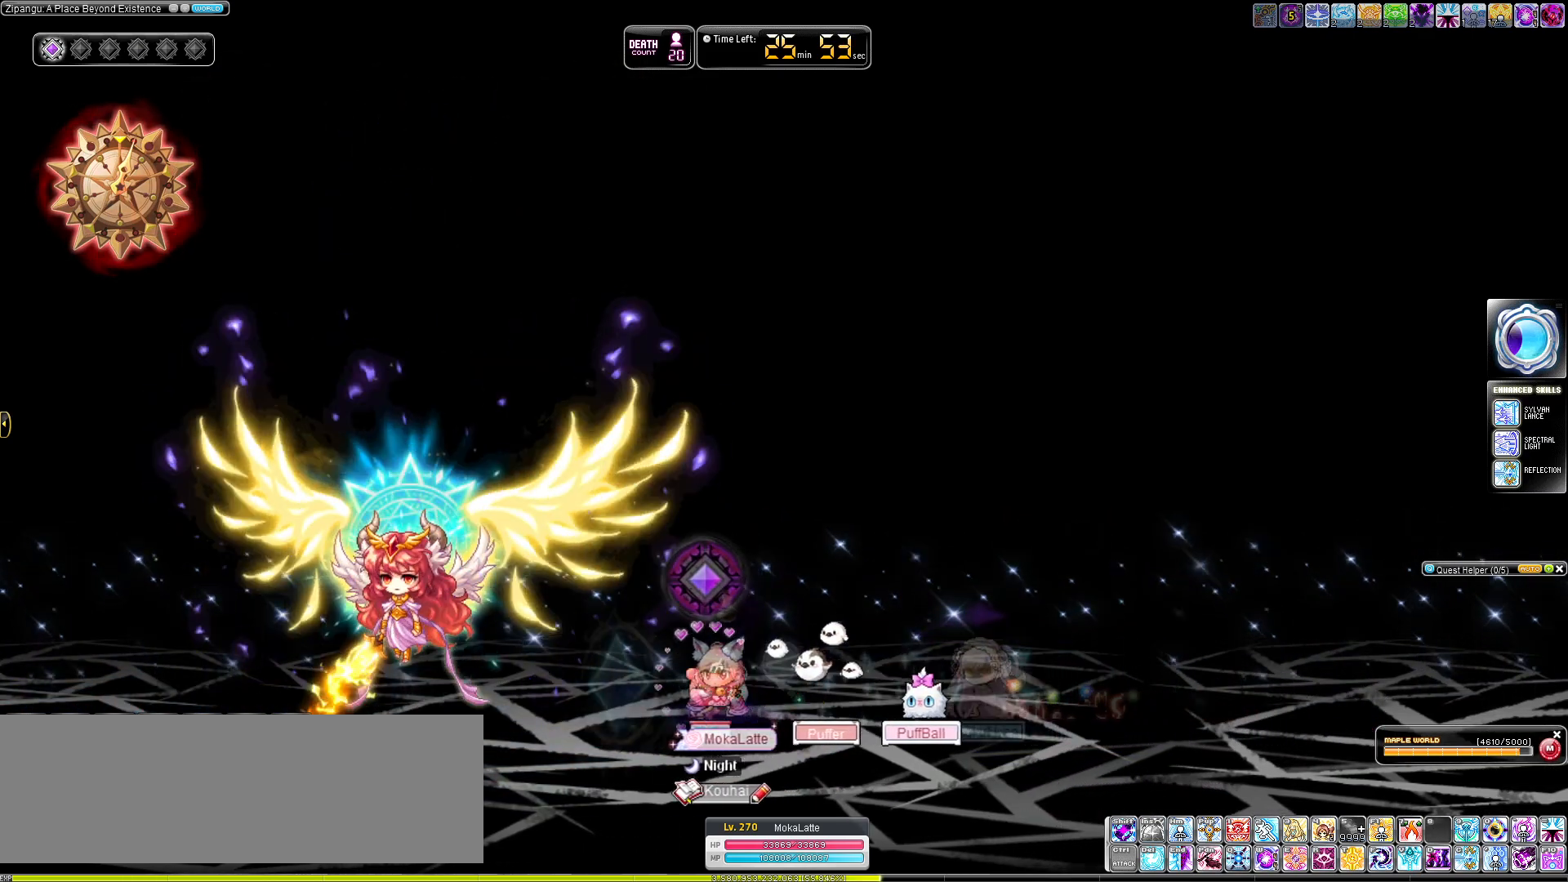
{"keys": ["c"], "events": []}
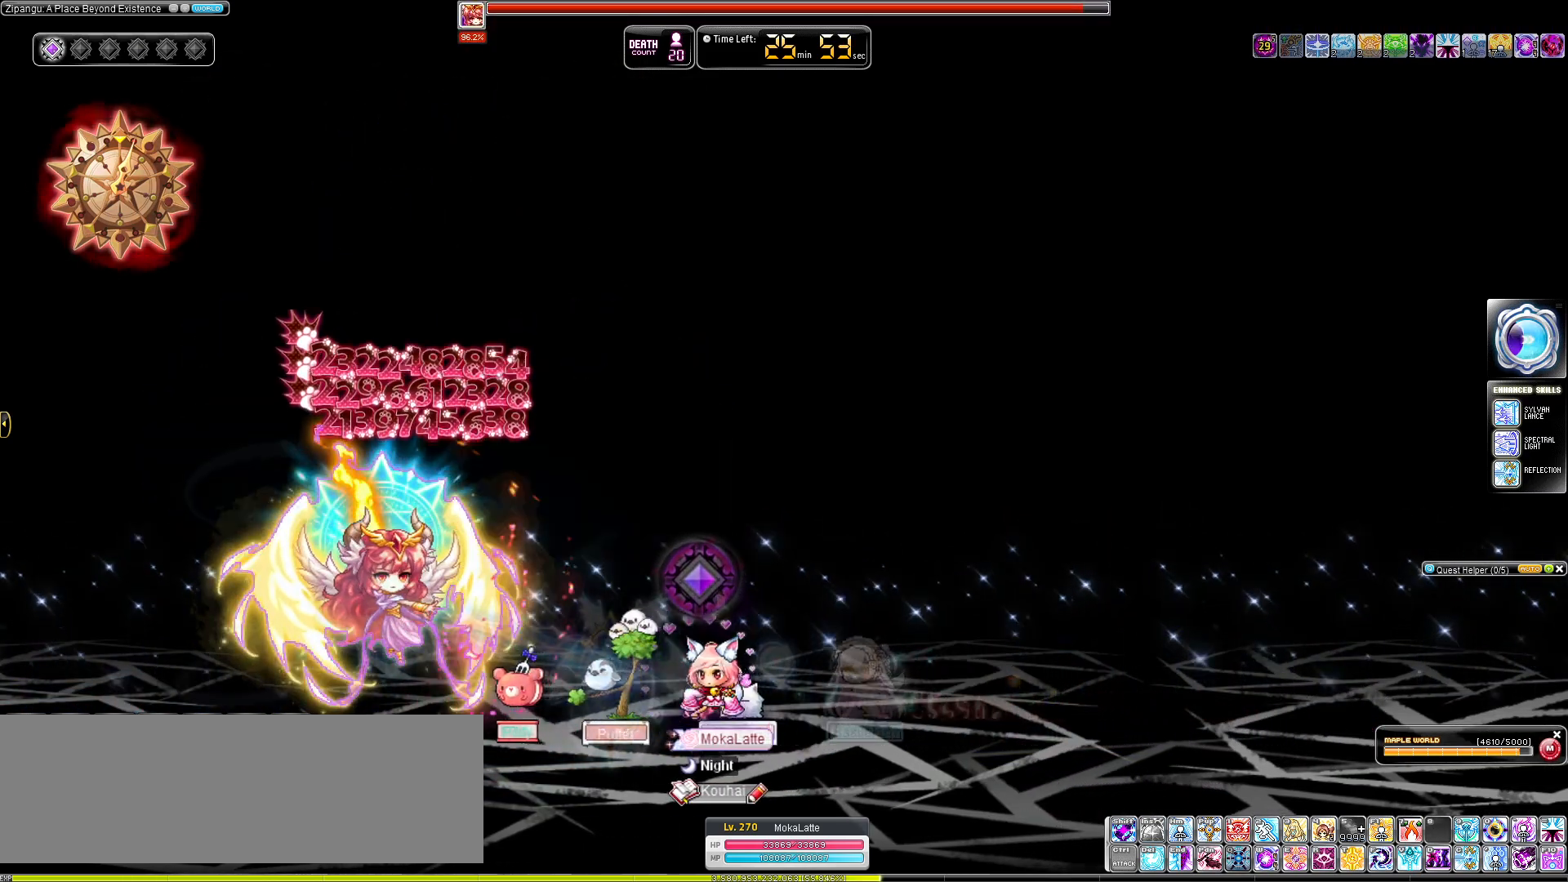
{"keys": ["left"], "events": [[33, "c", "up"], [33, "left", "down"], [133, "a", "down"], [501, "a", "up"]]}
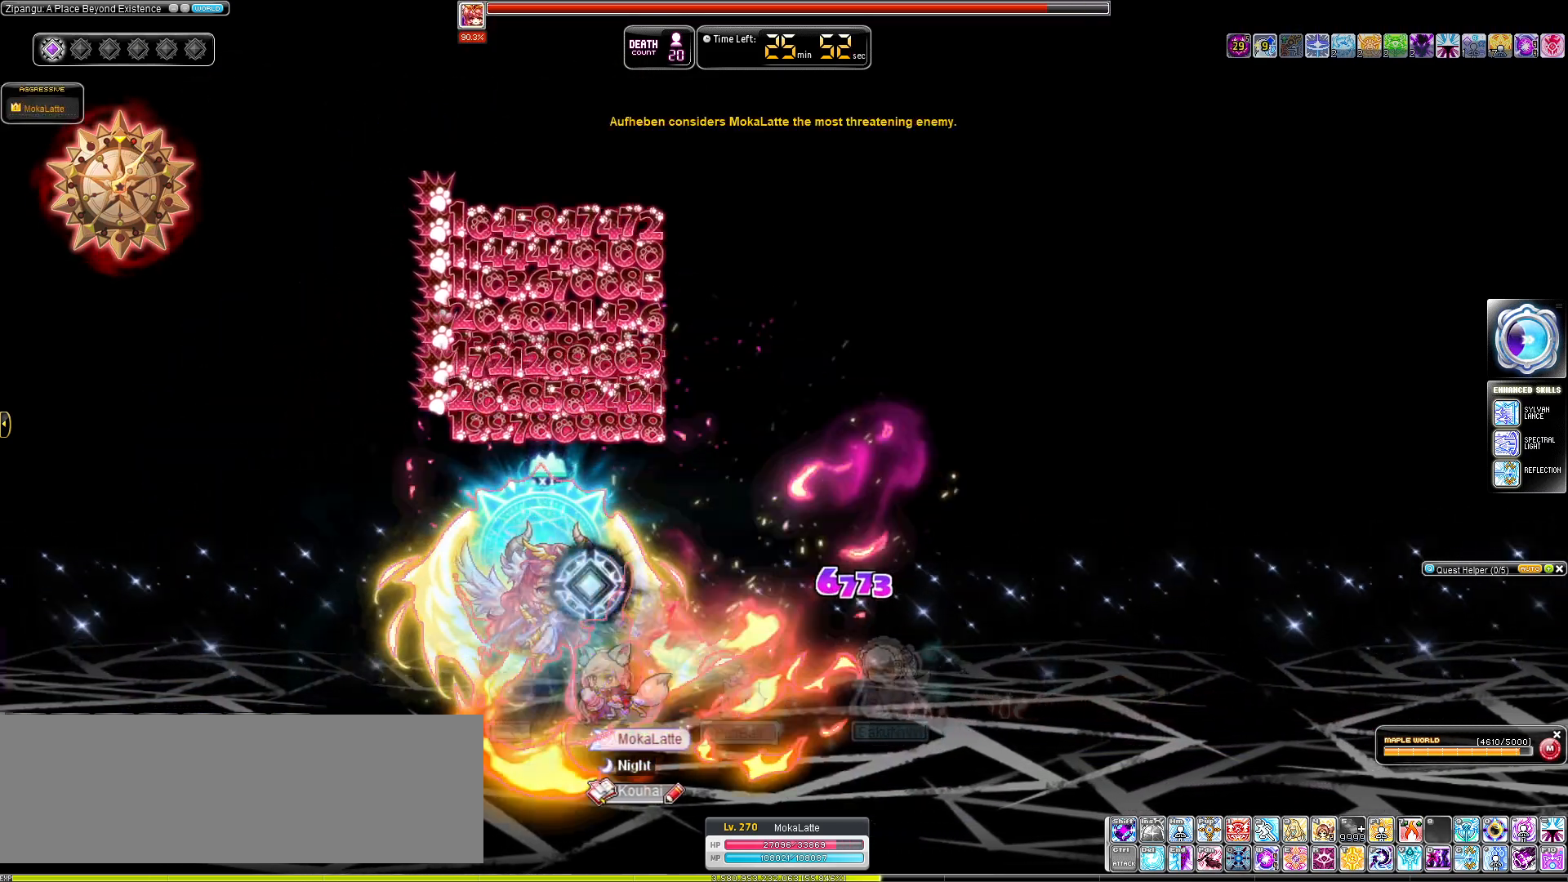
{"keys": ["c", "left"], "events": [[250, "c", "down"]]}
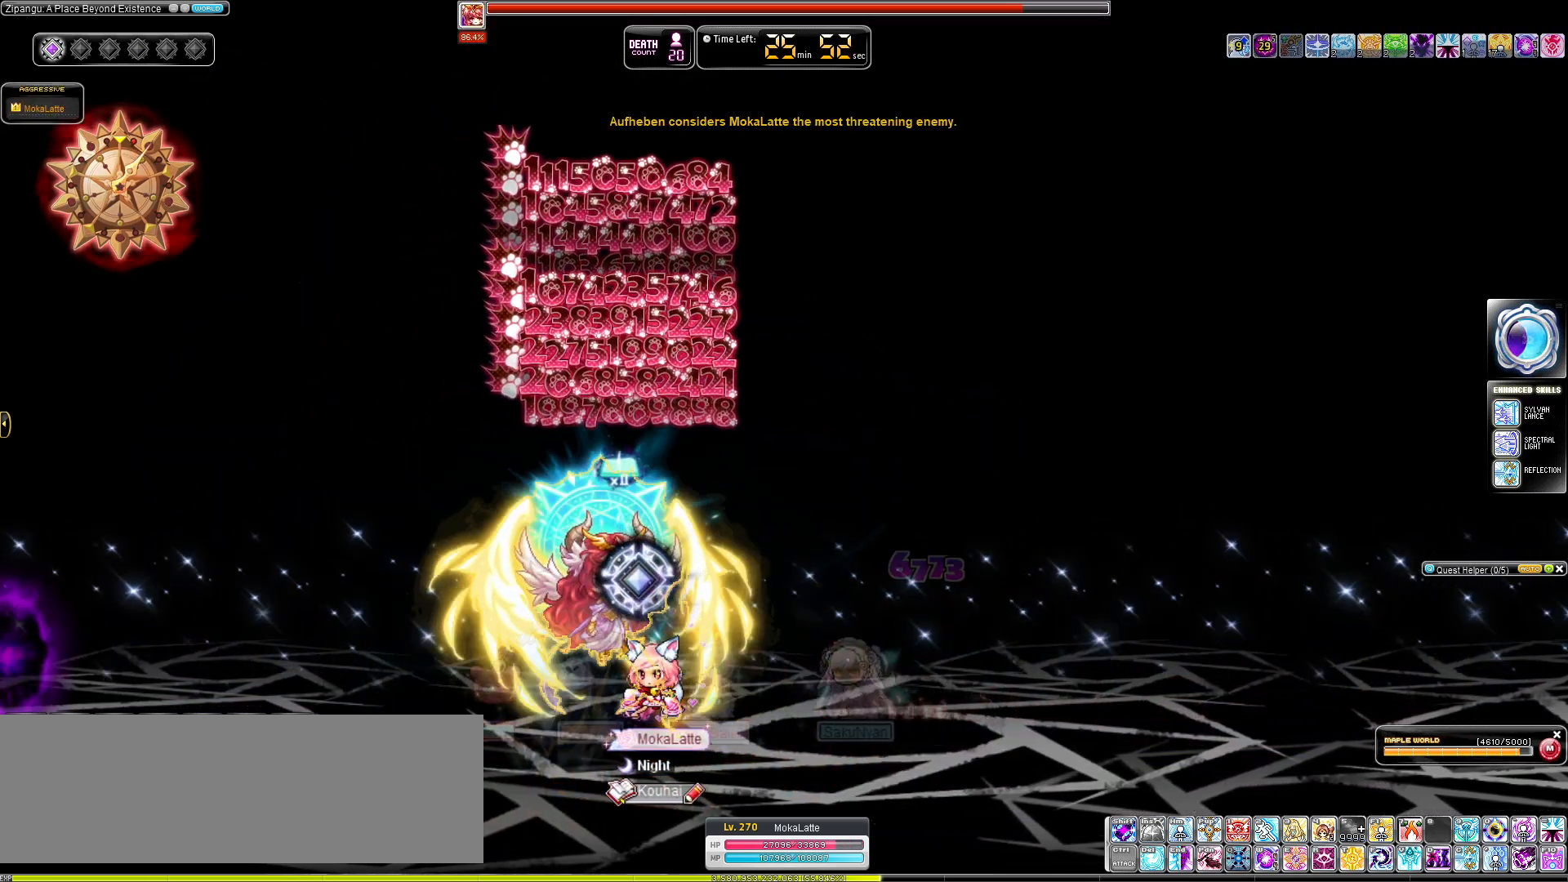
{"keys": ["right"], "events": [[67, "c", "up"], [117, "a", "down"], [250, "a", "up"], [250, "right", "down"], [300, "left", "up"]]}
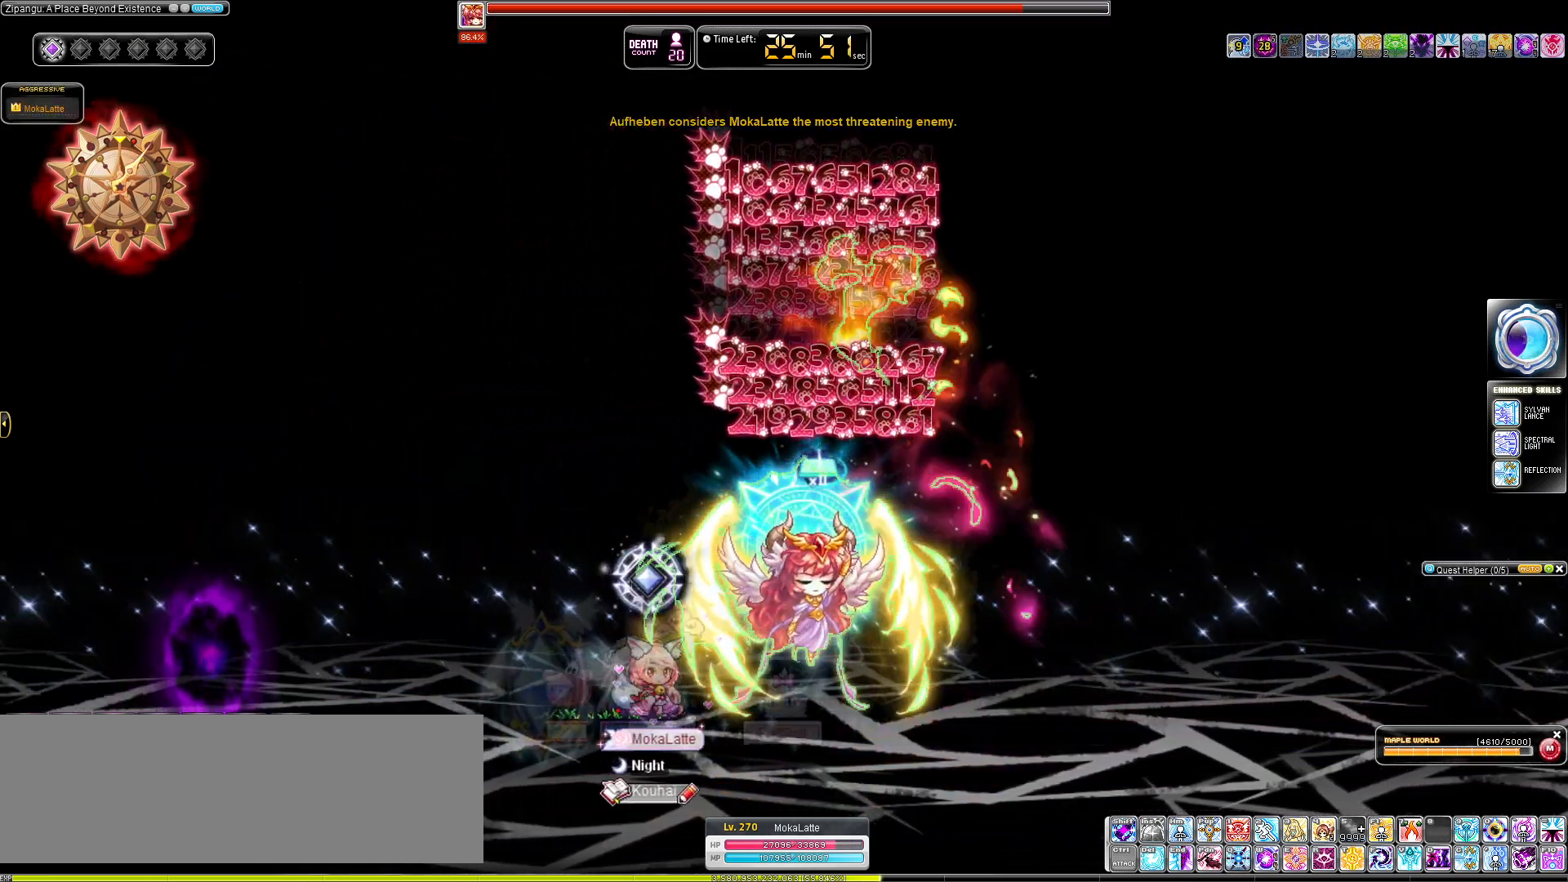
{"keys": ["c"], "events": [[133, "c", "down"], [183, "right", "up"]]}
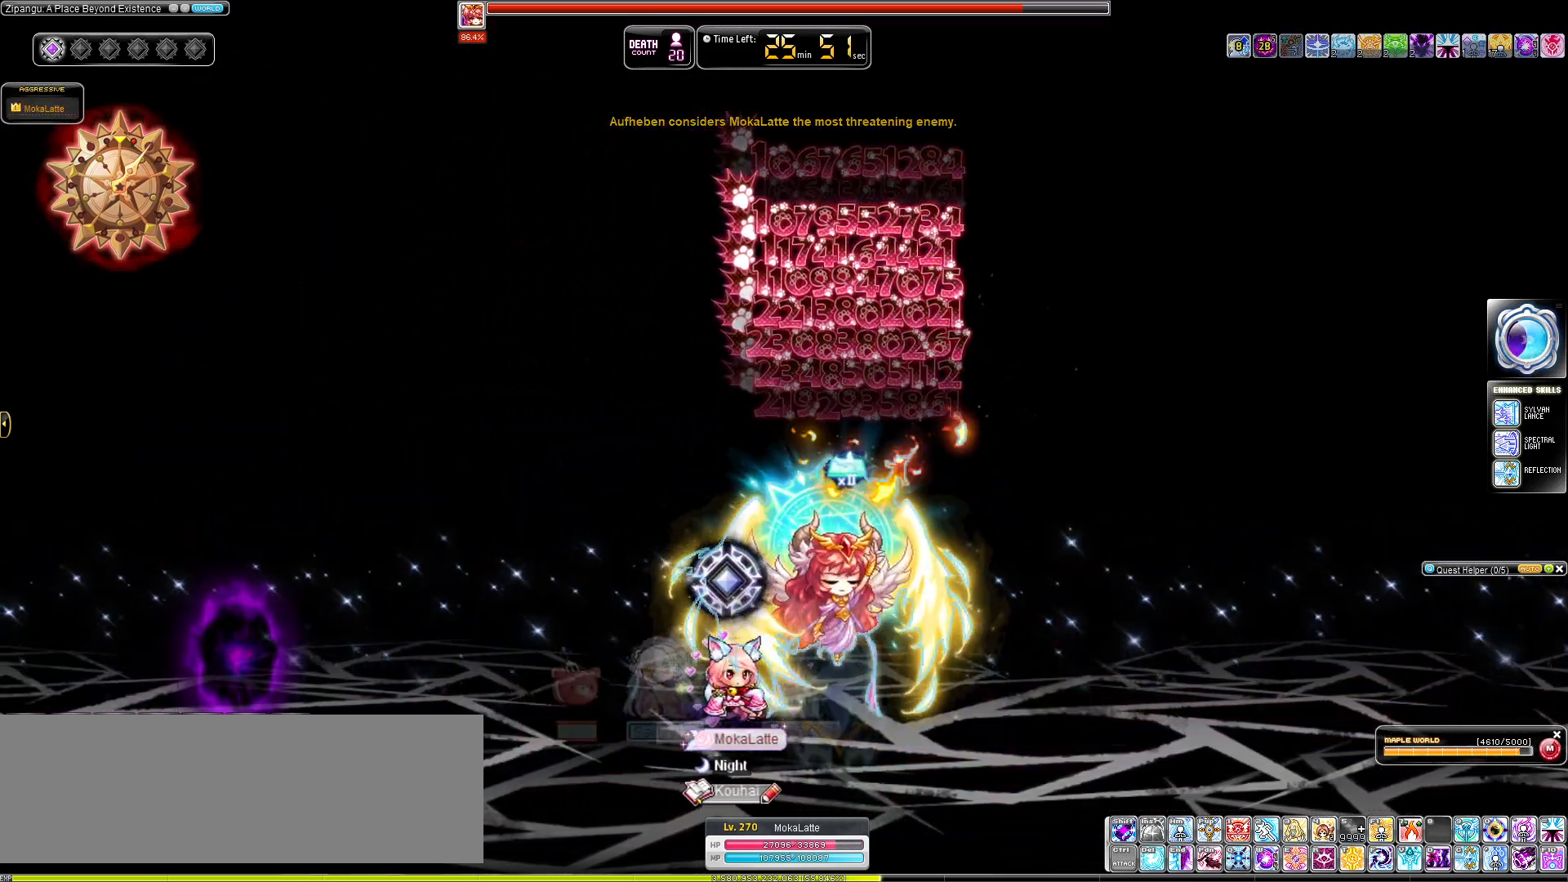
{"keys": ["c"], "events": []}
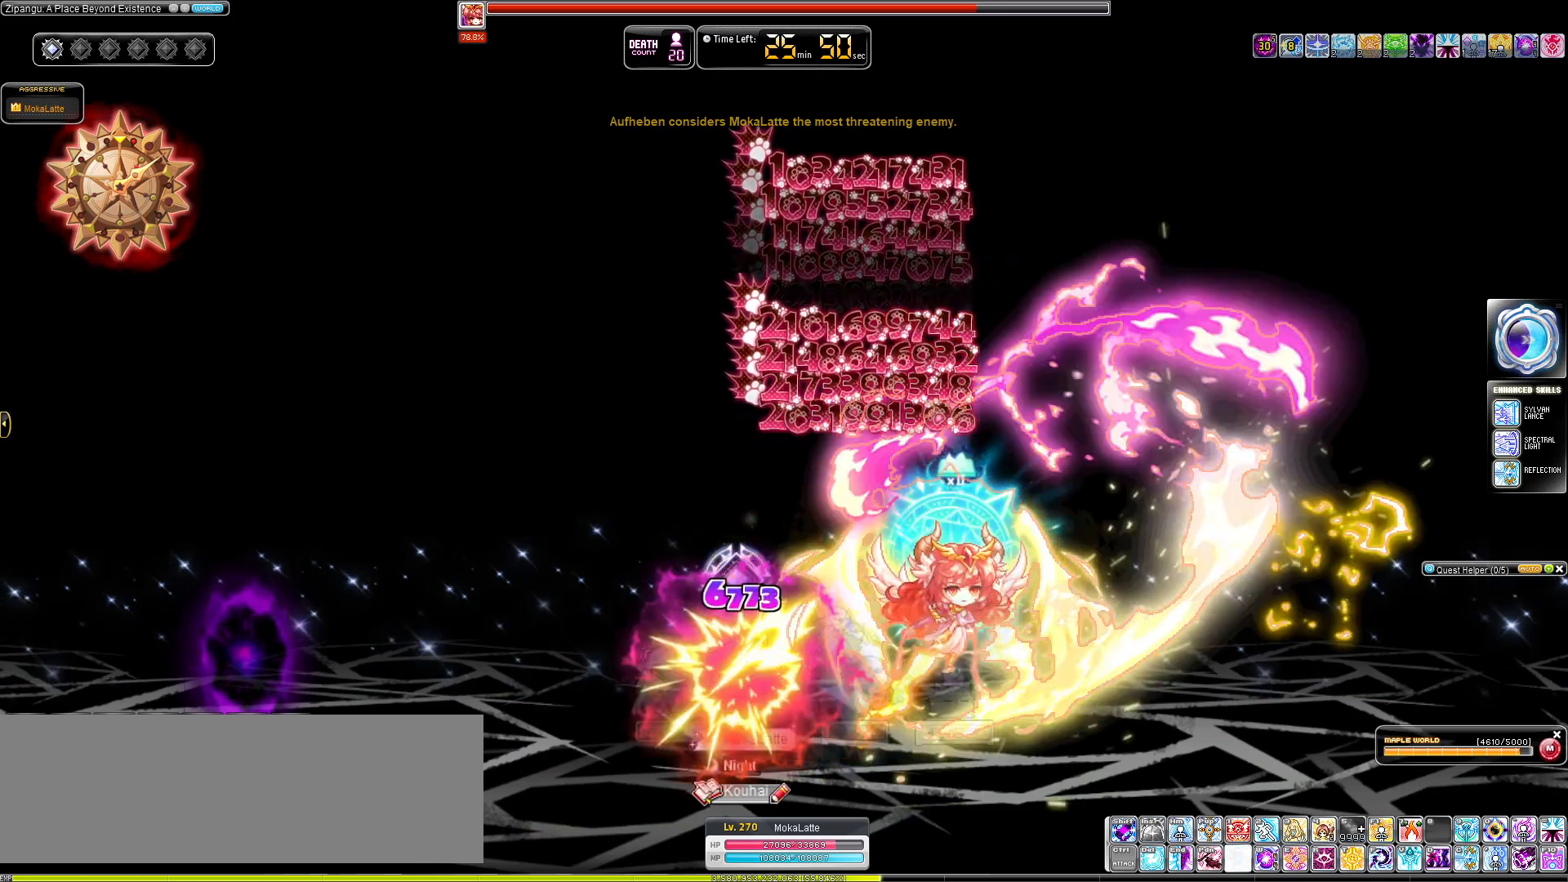
{"keys": ["a", "right"], "events": [[400, "c", "up"], [433, "right", "down"], [483, "a", "down"]]}
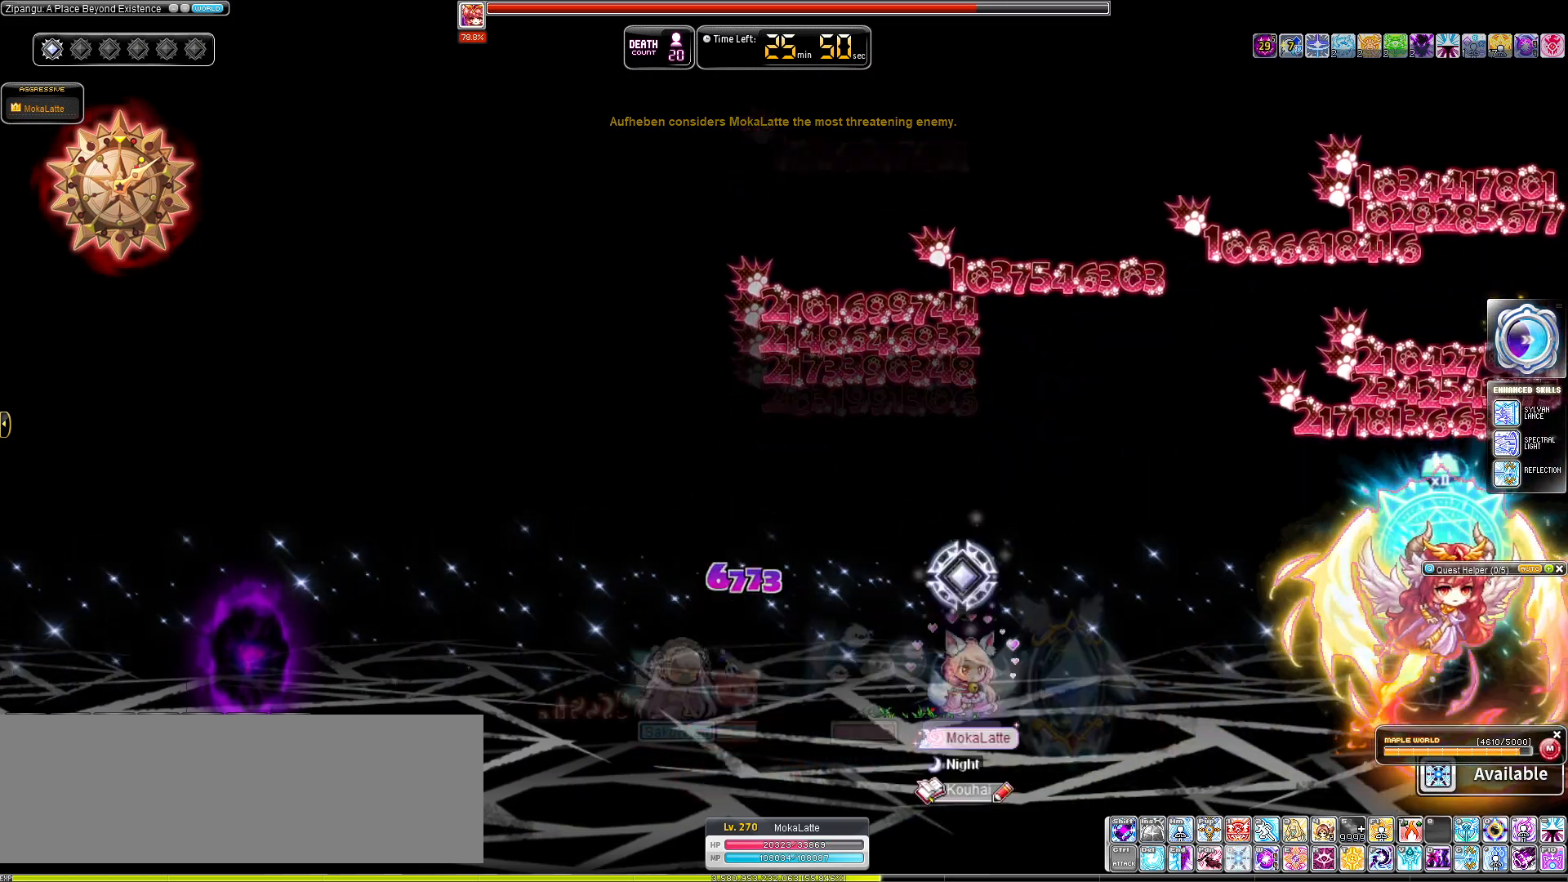
{"keys": ["c", "right"], "events": [[184, "a", "up"], [317, "c", "down"], [400, "c", "up"], [501, "c", "down"]]}
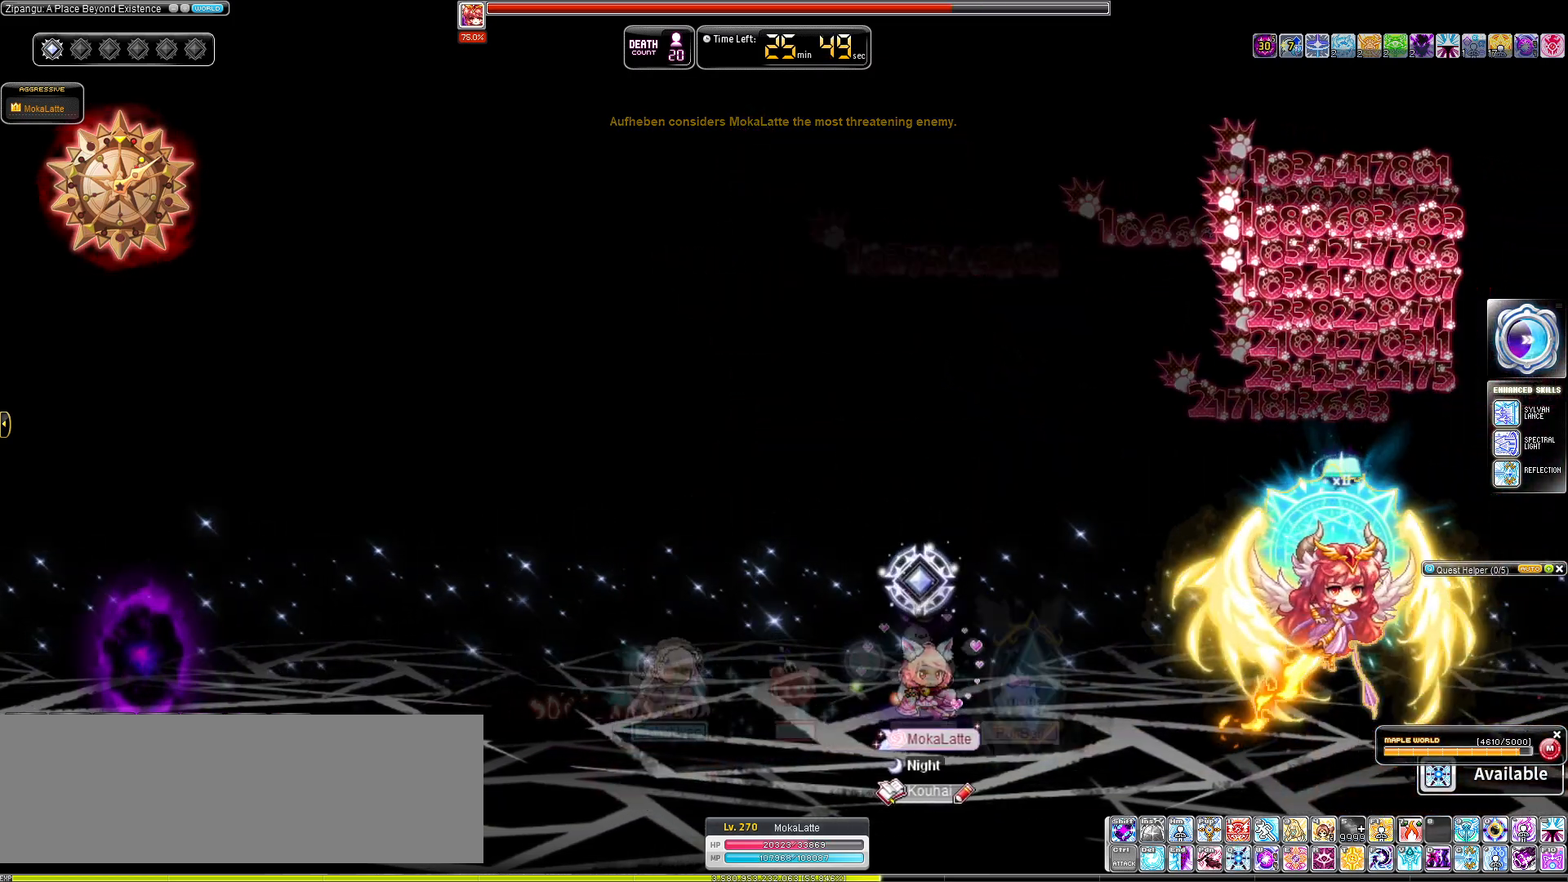
{"keys": ["a", "left"], "events": [[150, "c", "up"], [200, "right", "up"], [417, "left", "down"], [467, "a", "down"]]}
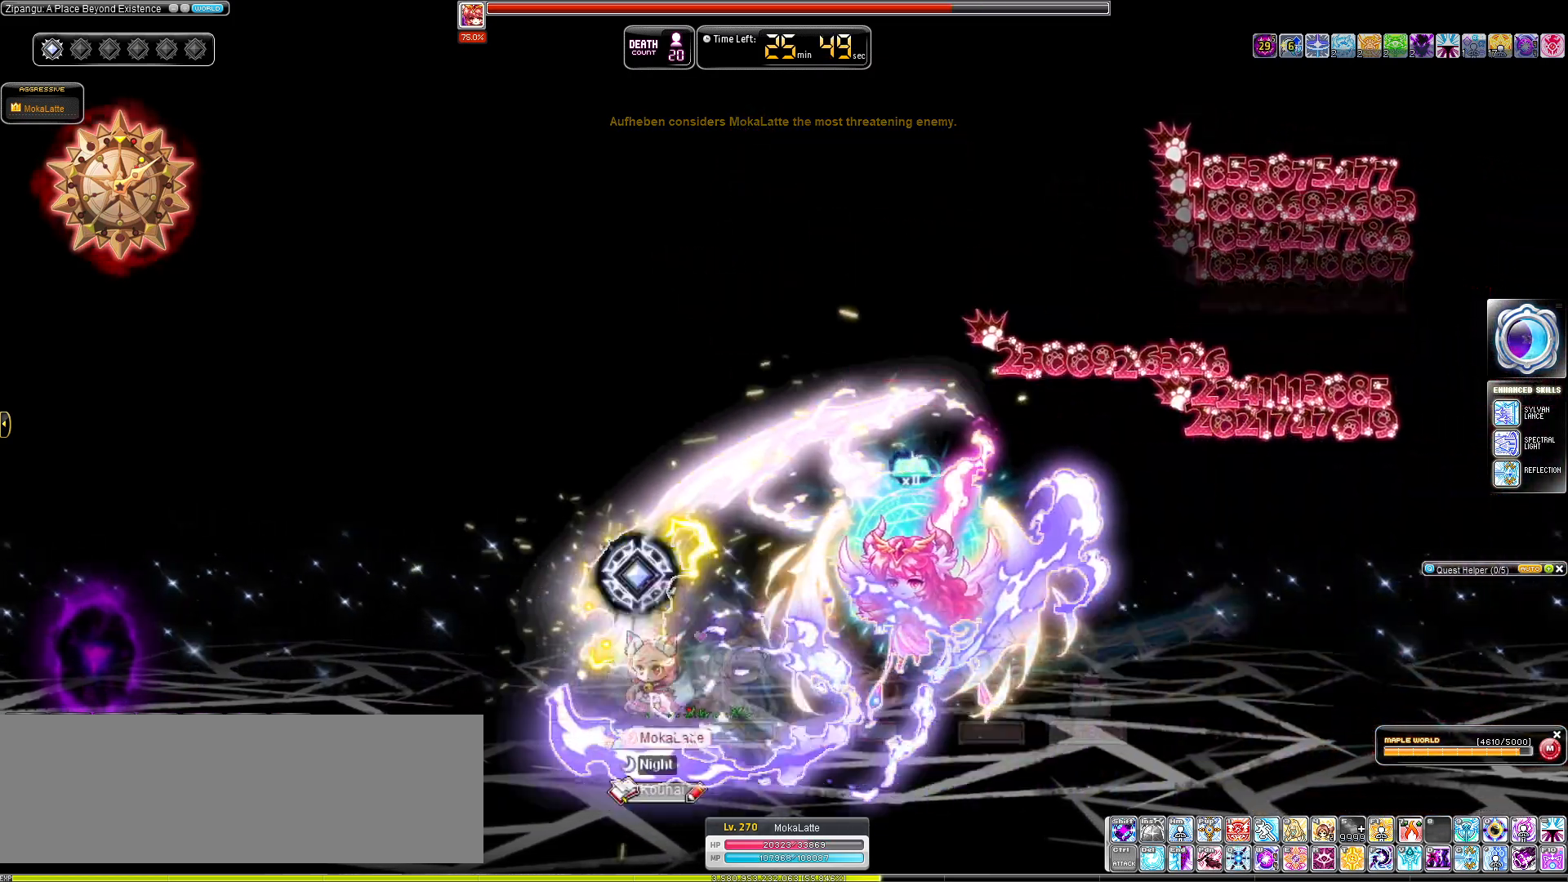
{"keys": ["right"], "events": [[350, "a", "up"], [400, "left", "up"], [434, "right", "down"]]}
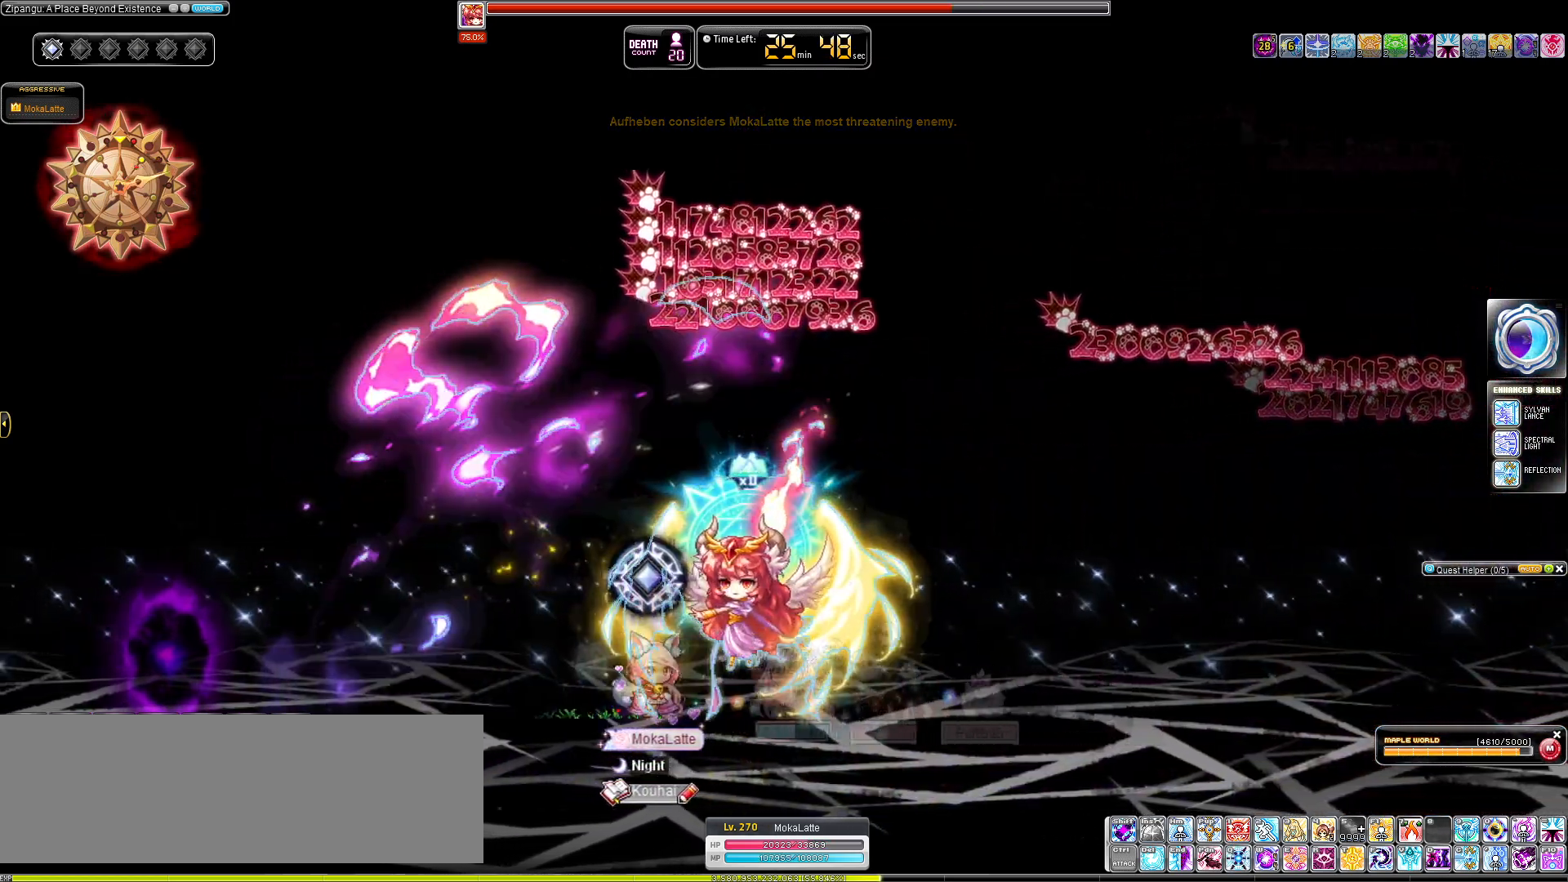
{"keys": ["a", "right"], "events": [[83, "q", "down"], [166, "q", "up"], [216, "q", "down"], [317, "q", "up"], [400, "a", "down"]]}
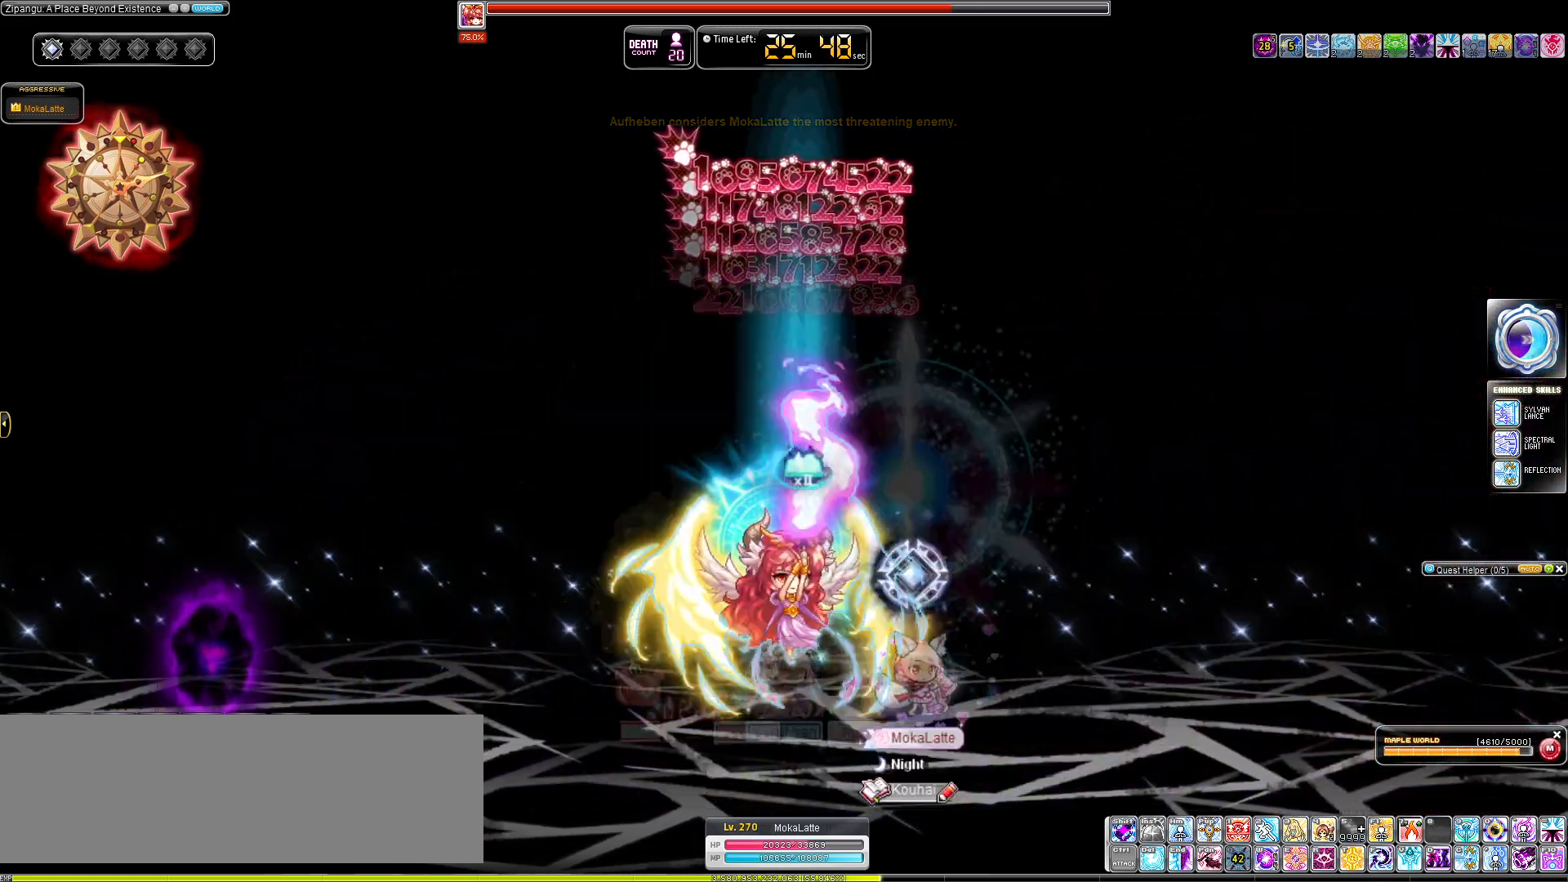
{"keys": ["left"], "events": [[484, "a", "up"], [484, "left", "down"], [484, "right", "up"]]}
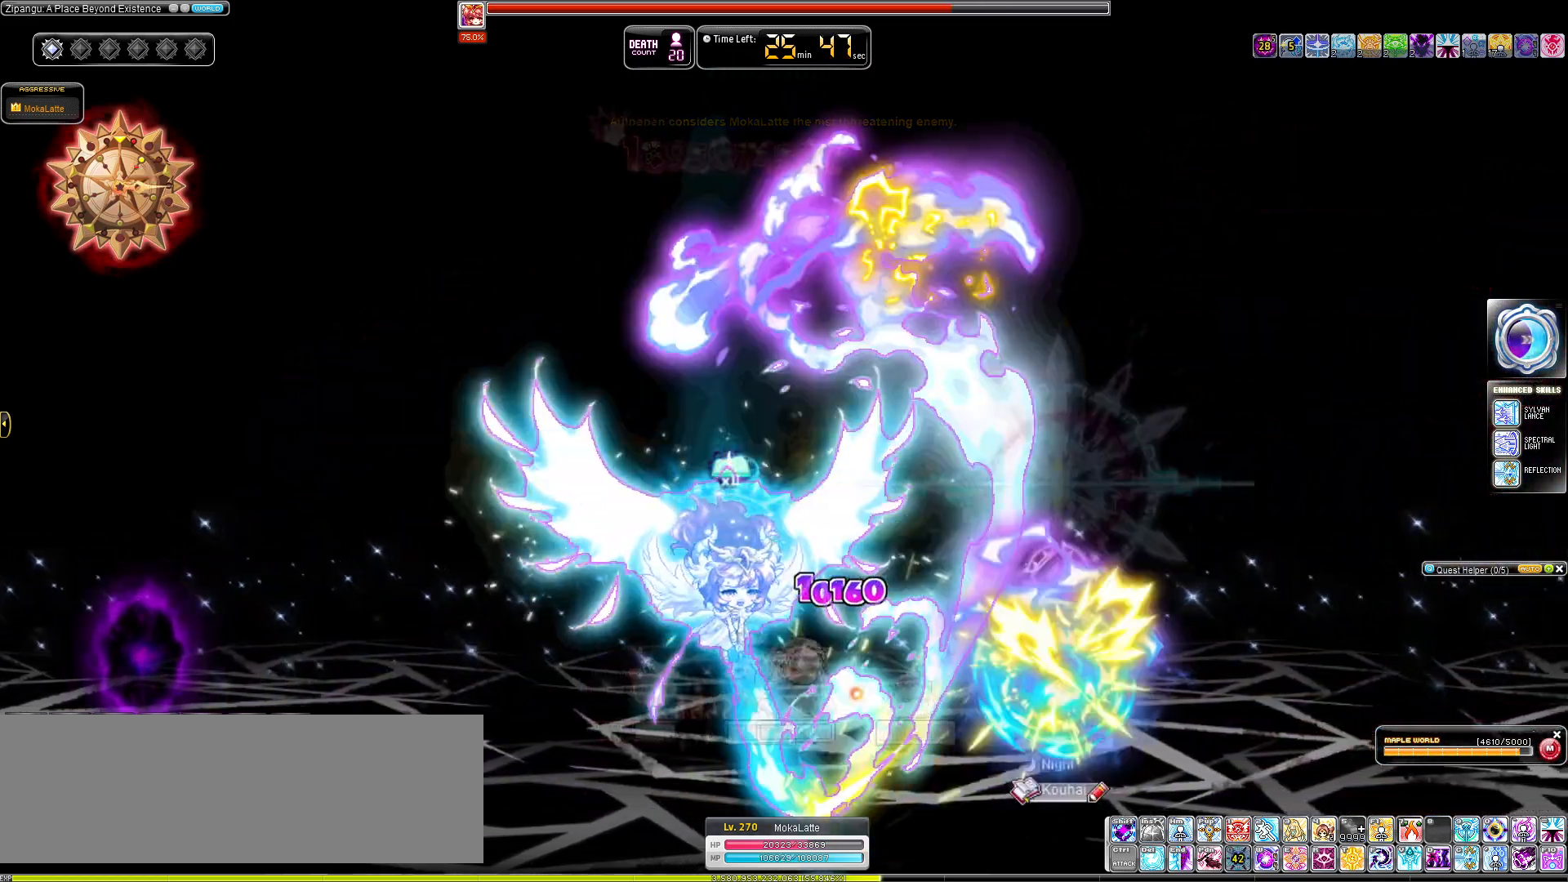
{"keys": ["c", "left"], "events": [[83, "a", "down"], [217, "a", "up"], [500, "c", "down"]]}
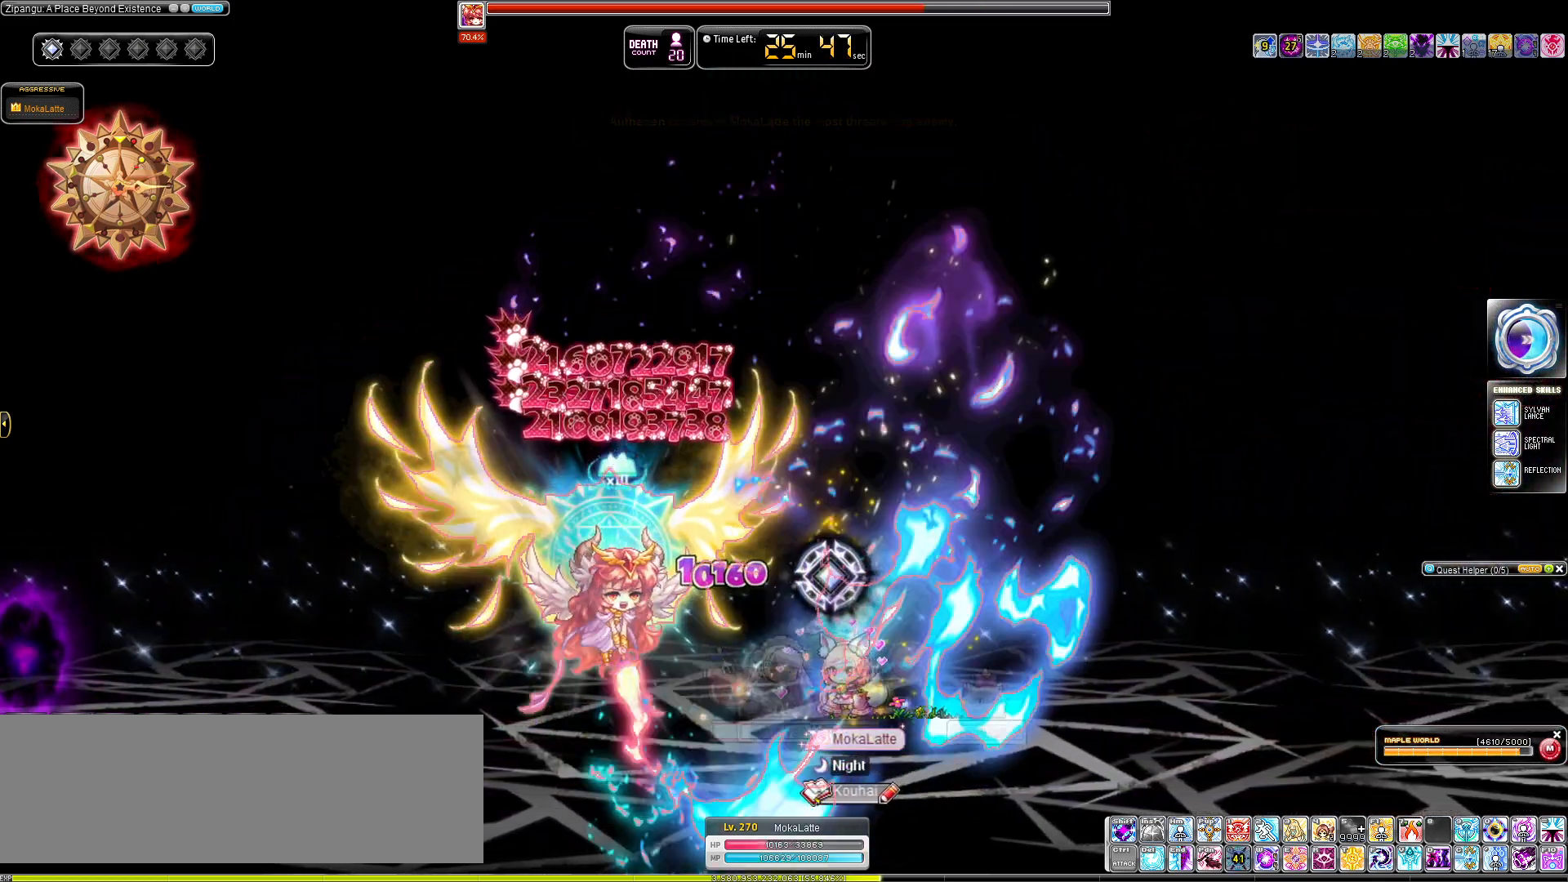
{"keys": ["a", "left"], "events": [[134, "c", "up"], [184, "c", "down"], [334, "c", "up"], [384, "a", "down"]]}
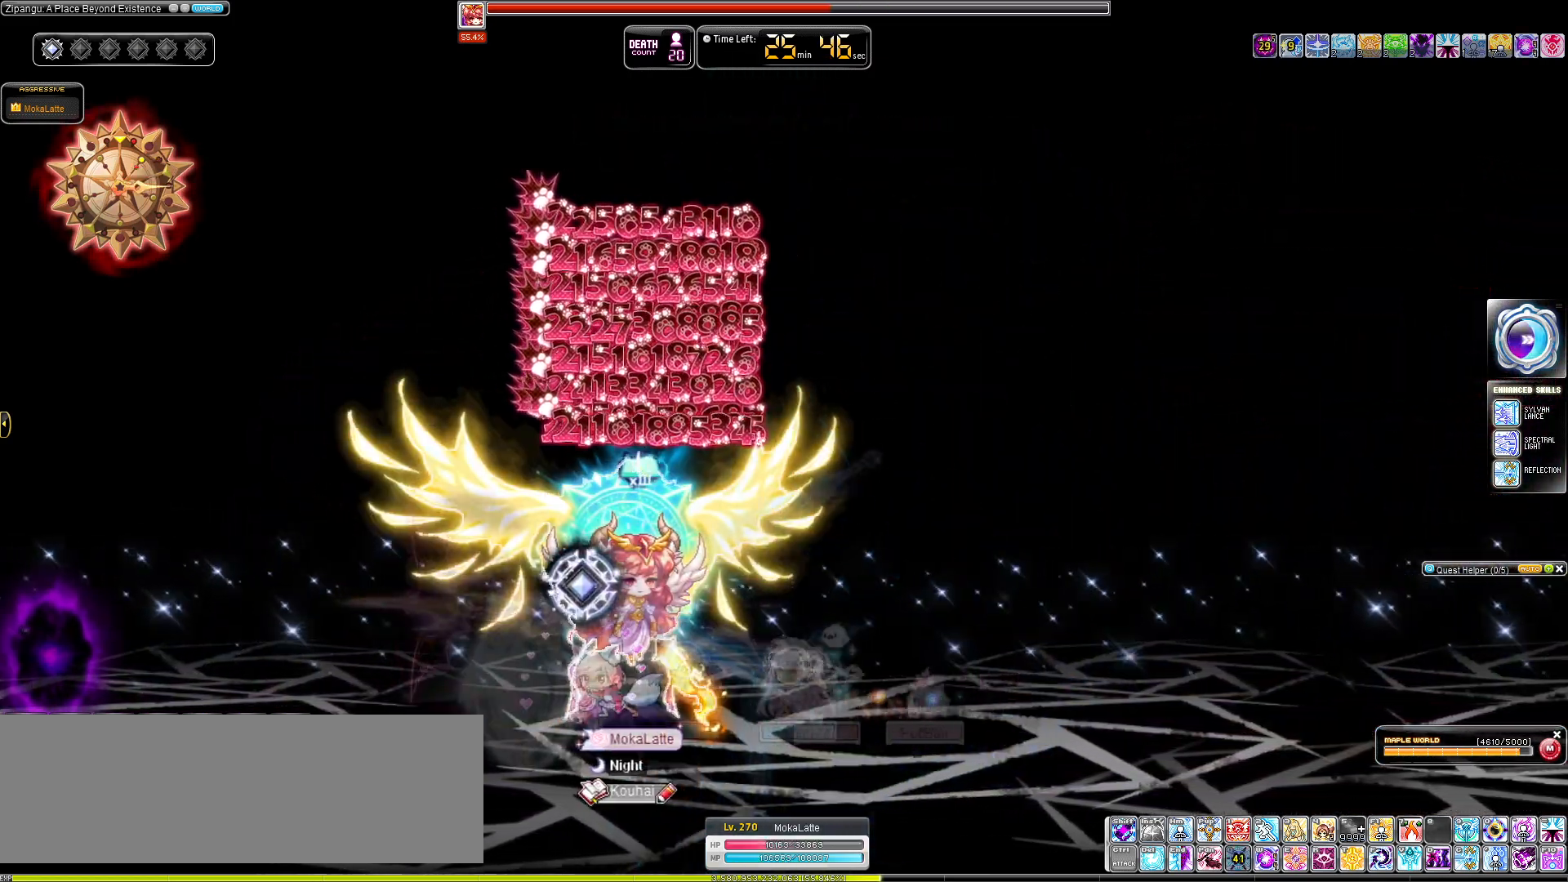
{"keys": ["left"], "events": [[17, "a", "up"], [17, "c", "down"], [150, "c", "up"], [200, "c", "down"], [350, "c", "up"]]}
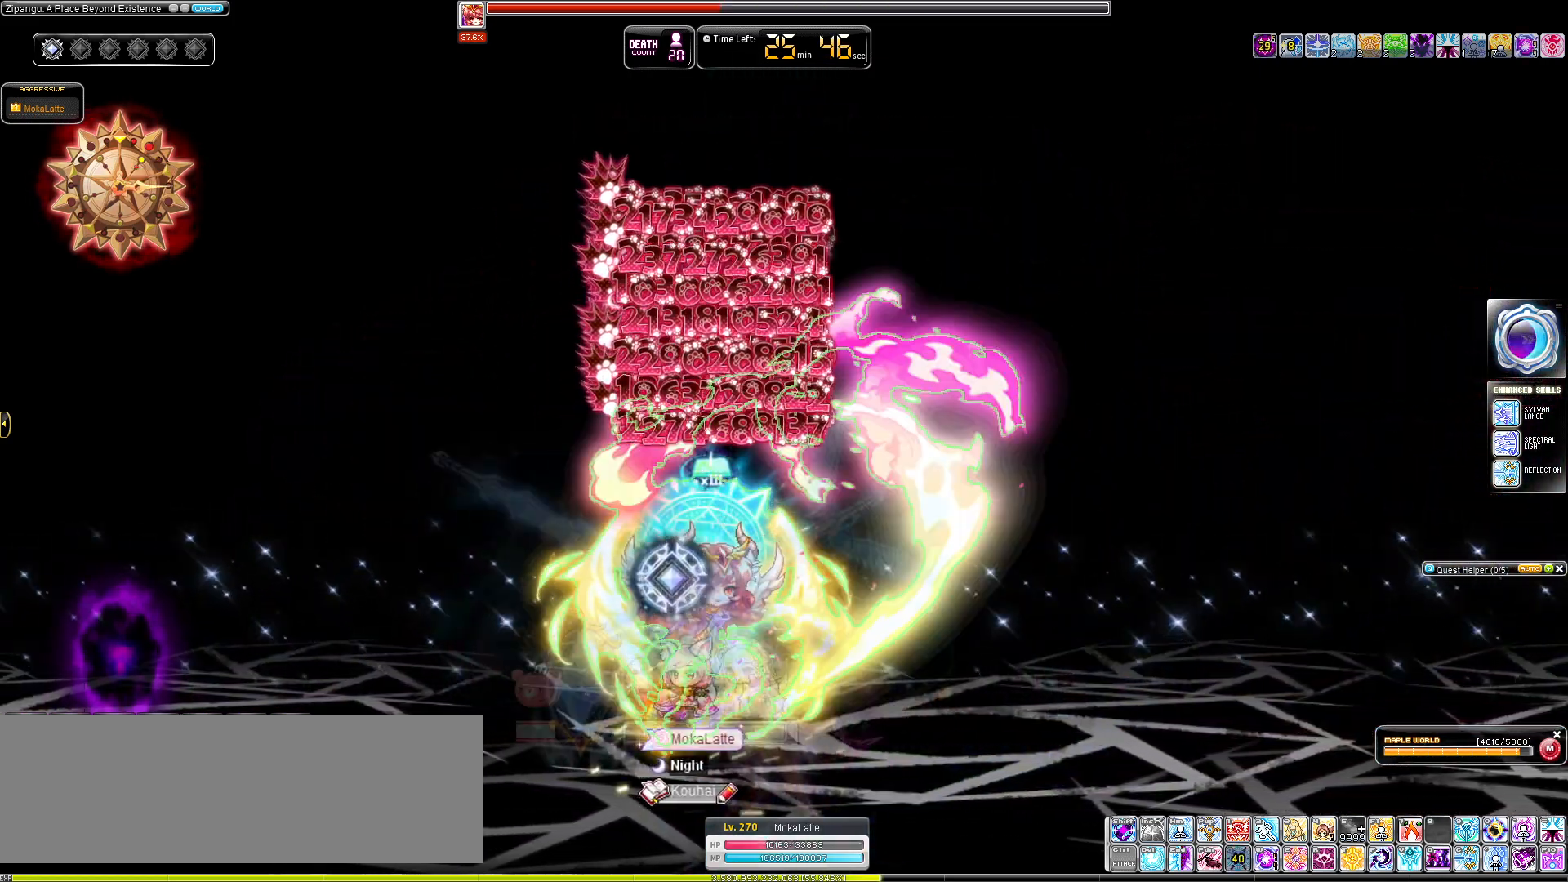
{"keys": ["right"], "events": [[34, "a", "down"], [167, "a", "up"], [267, "left", "up"], [267, "right", "down"]]}
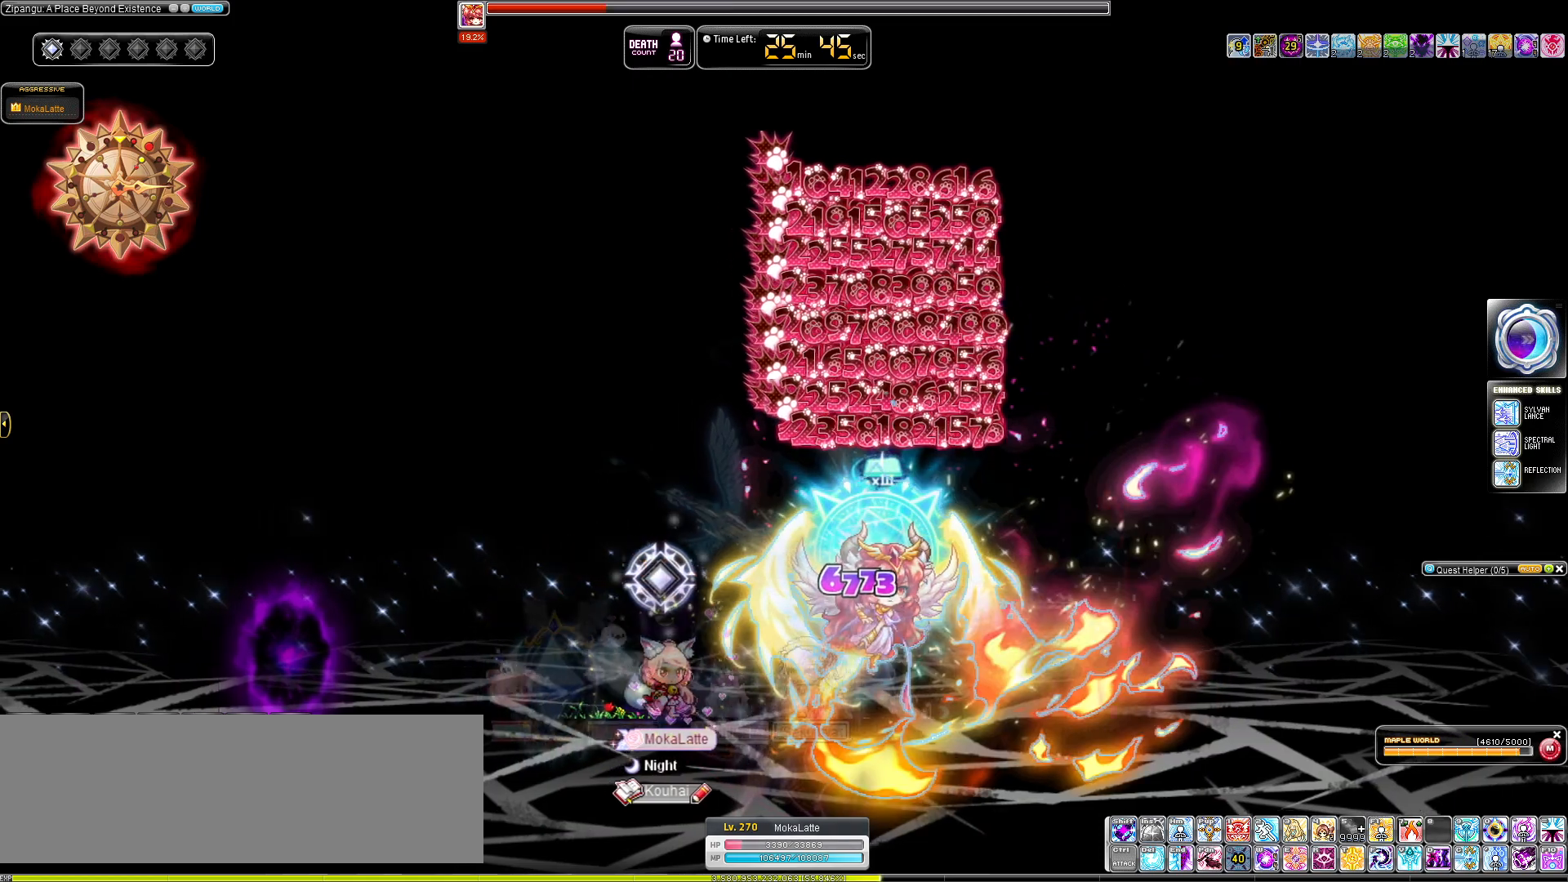
{"keys": ["a", "right"], "events": [[50, "c", "down"], [183, "c", "up"], [233, "c", "down"], [367, "a", "down"], [367, "c", "up"]]}
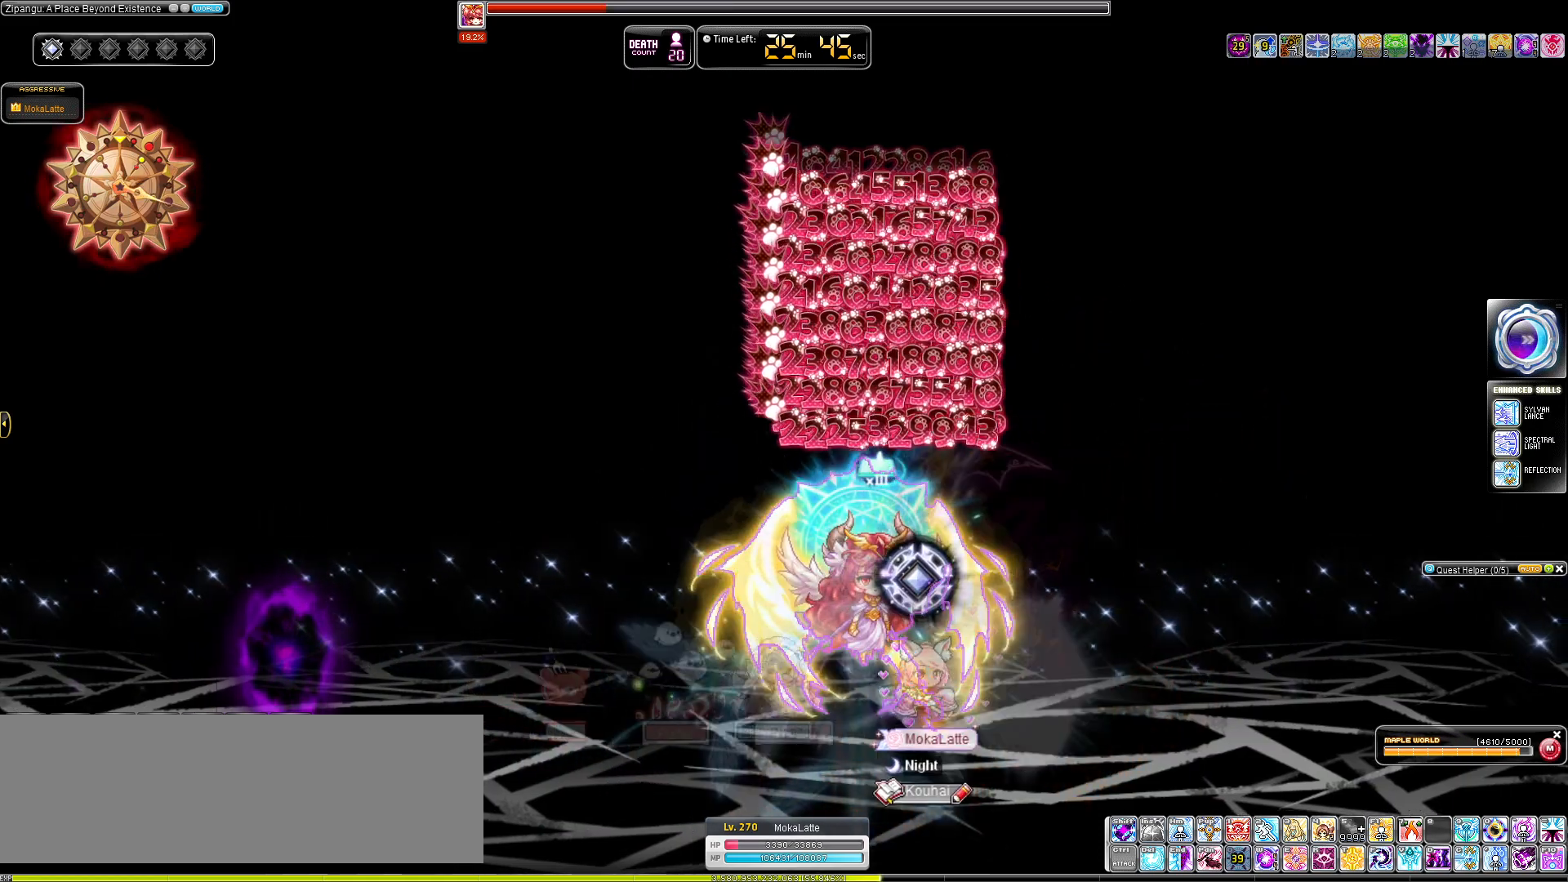
{"keys": ["right"], "events": [[17, "a", "up"], [150, "c", "down"], [301, "c", "up"]]}
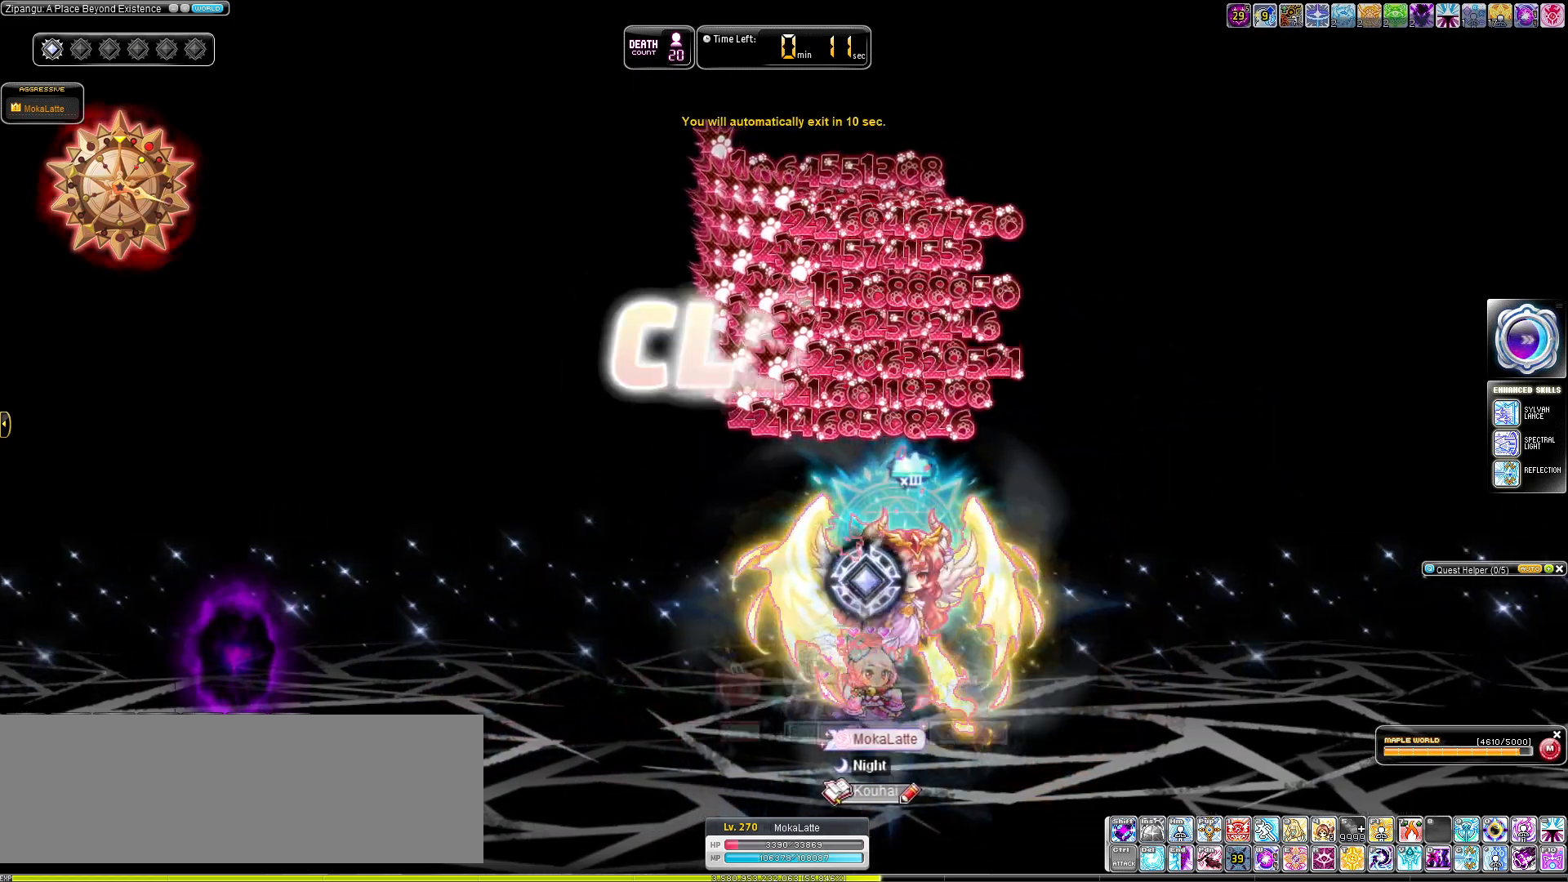
{"keys": ["right"], "events": [[83, "c", "down"], [217, "c", "up"], [267, "c", "down"], [350, "a", "down"], [350, "c", "up"], [500, "a", "up"]]}
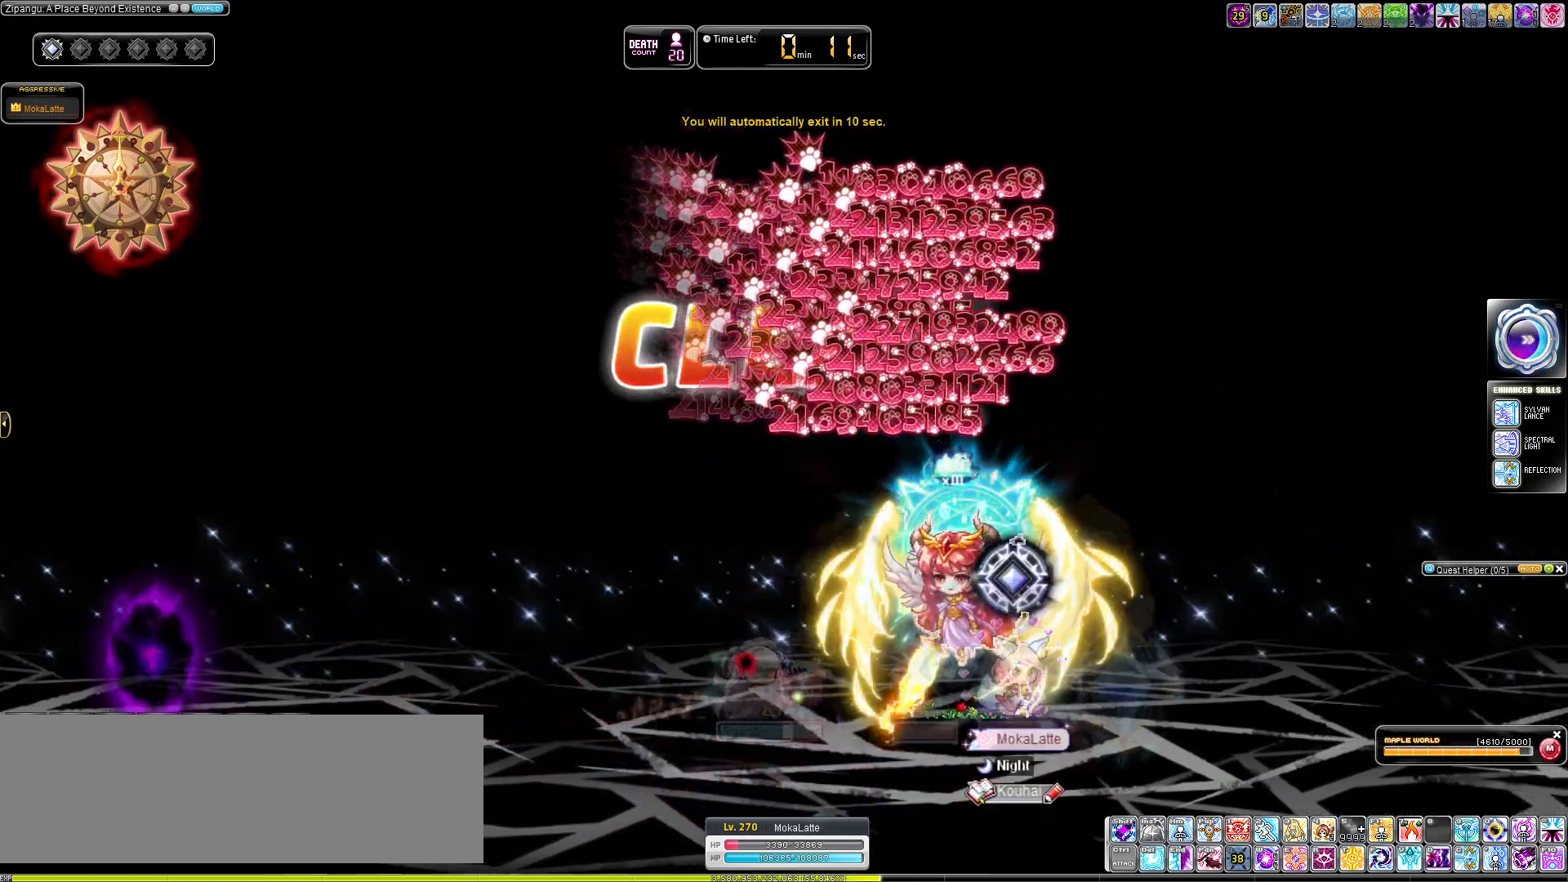
{"keys": [], "events": [[467, "right", "up"]]}
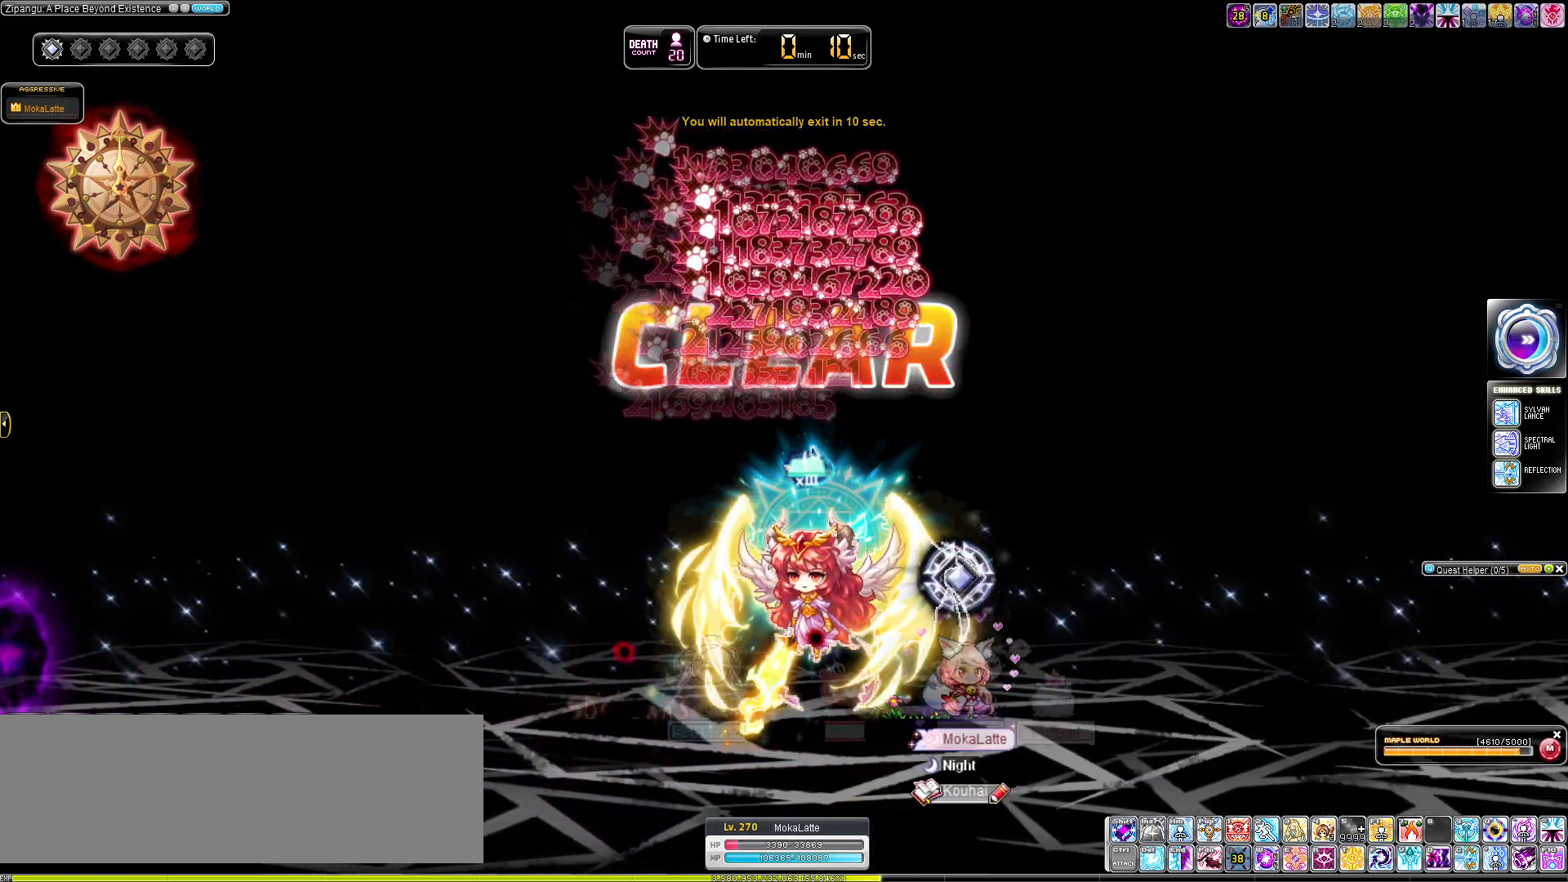
{"keys": [], "events": [[67, "left", "down"], [250, "left", "up"]]}